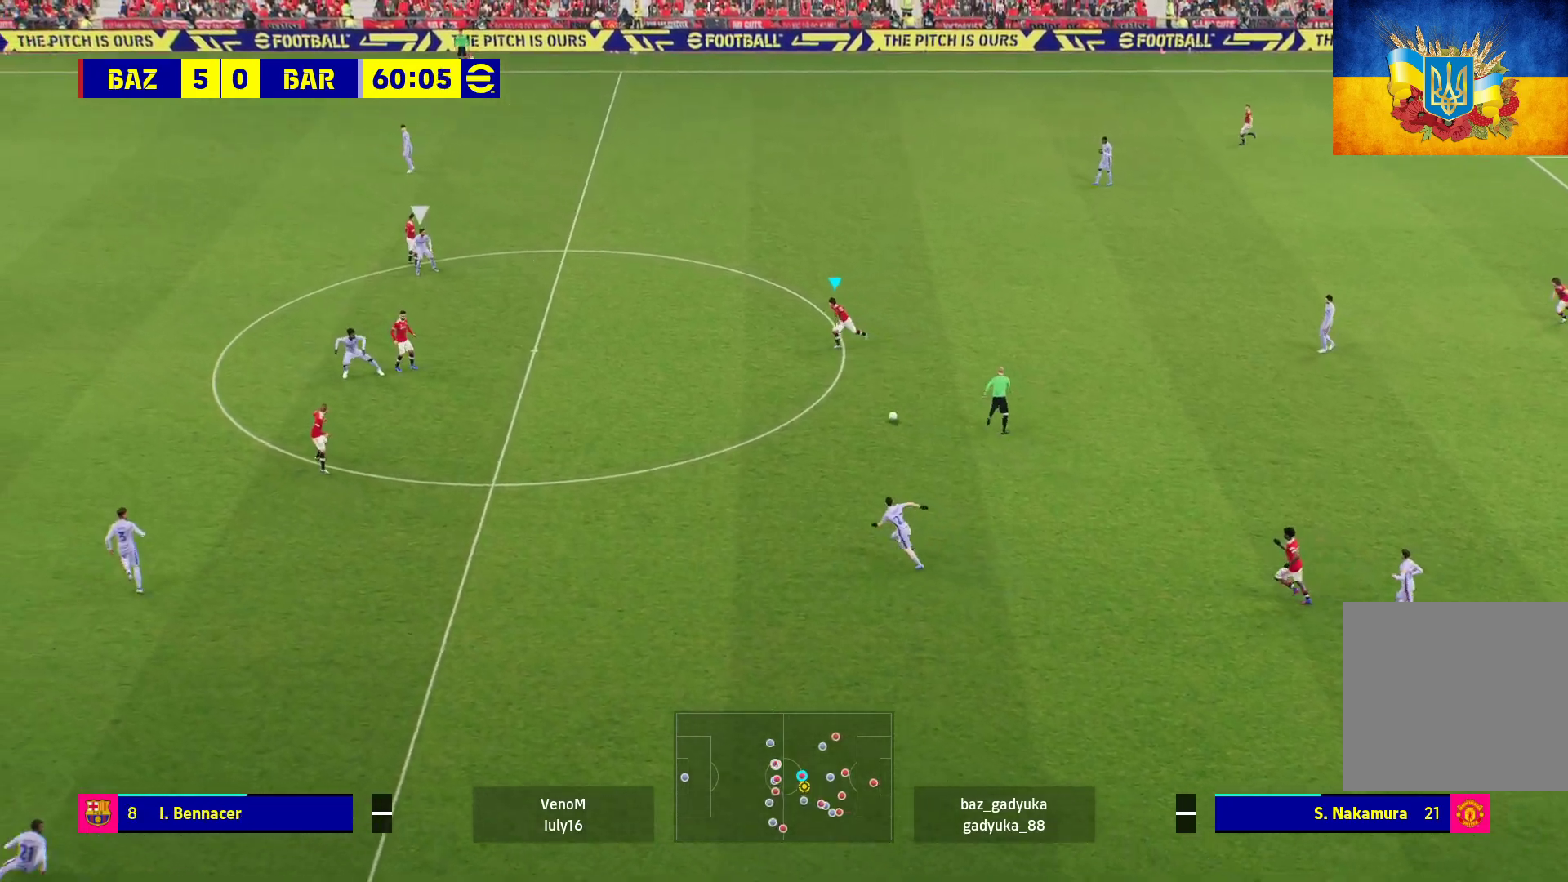
Gameplay with a controller (Xbox layout); each line is a JSON object with the inputs held at the frame after it. "events" lists button and stick changes between this image and that frame as [ms after this image, input, new state], when the widget could be followed in between.
{"buttons": [], "left_stick": "left", "right_stick": "center", "events": [[467, "left_stick", "left"]]}
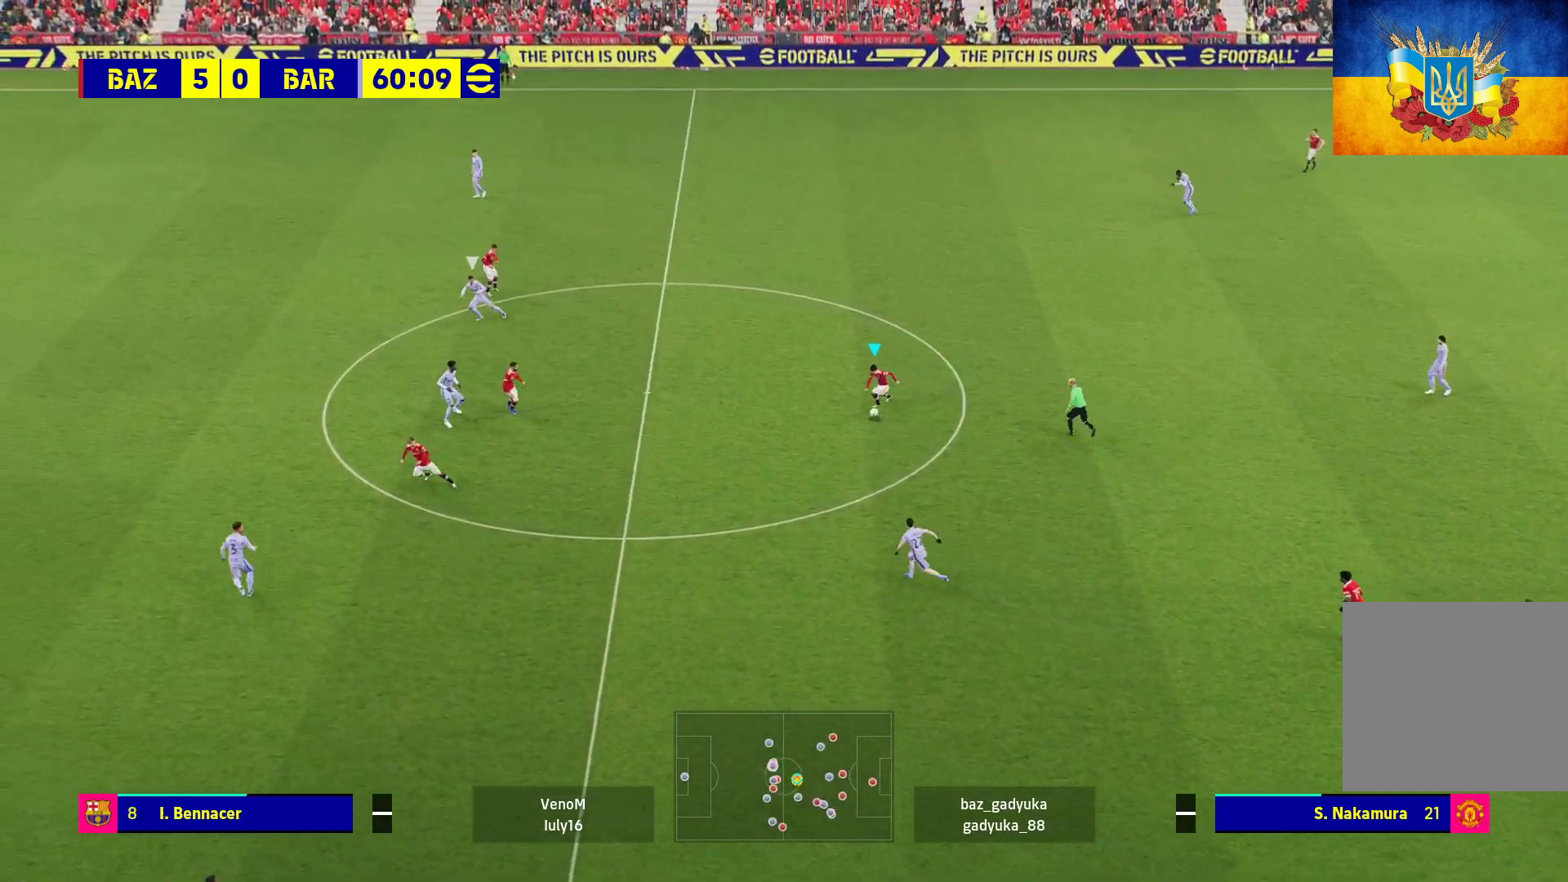
{"buttons": [], "left_stick": "up-left", "right_stick": "center", "events": [[150, "left_stick", "up-left"]]}
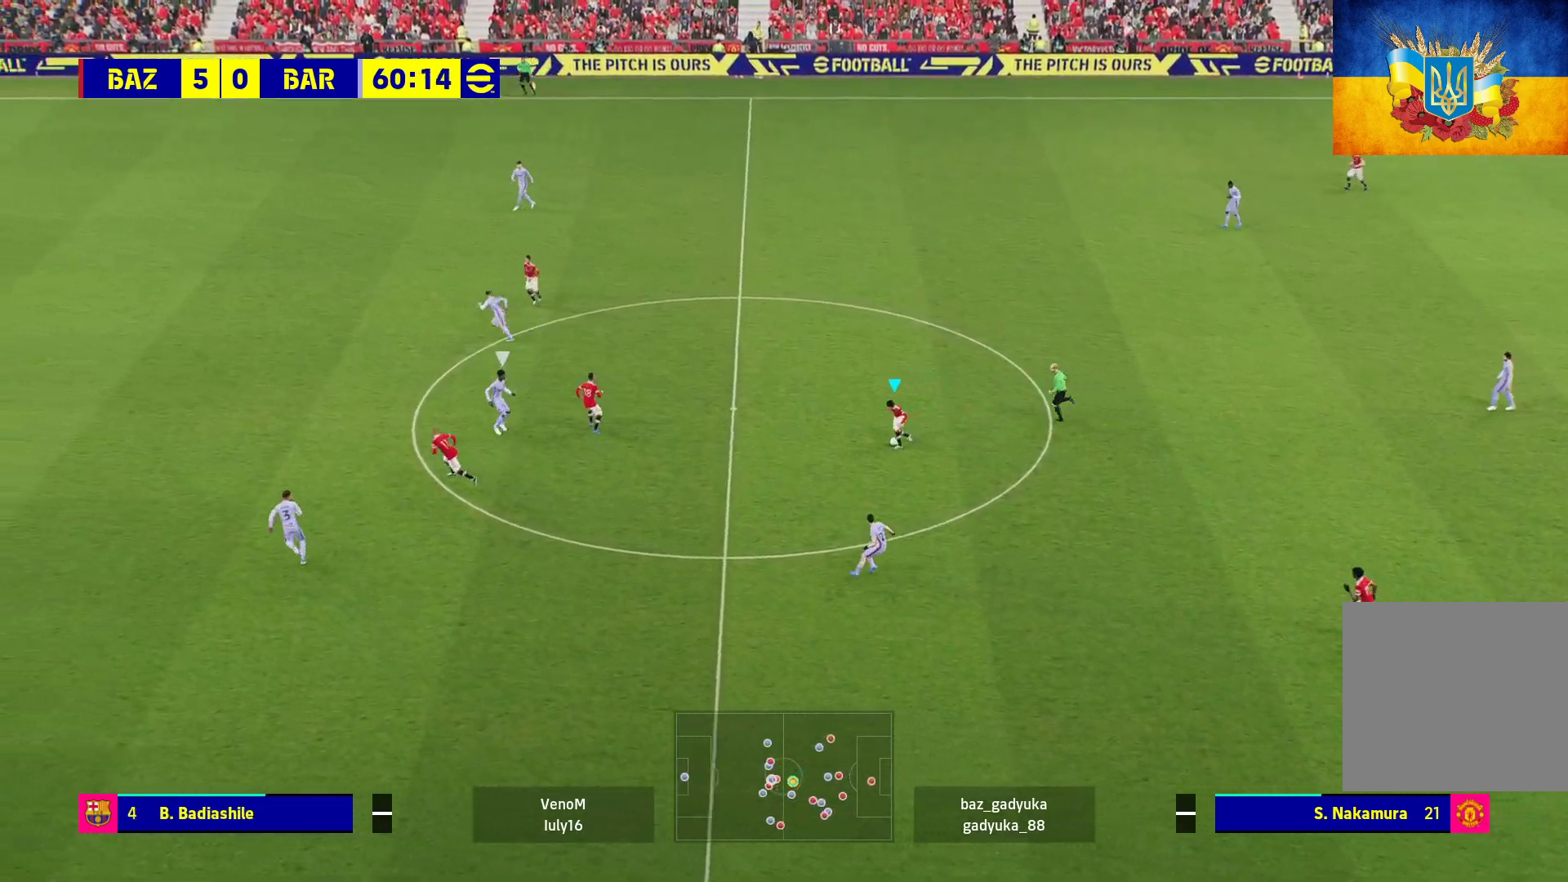
{"buttons": [], "left_stick": "center", "right_stick": "center", "events": [[17, "L1", "down"], [33, "A", "down"], [233, "A", "up"], [300, "L1", "up"], [417, "left_stick", "center"]]}
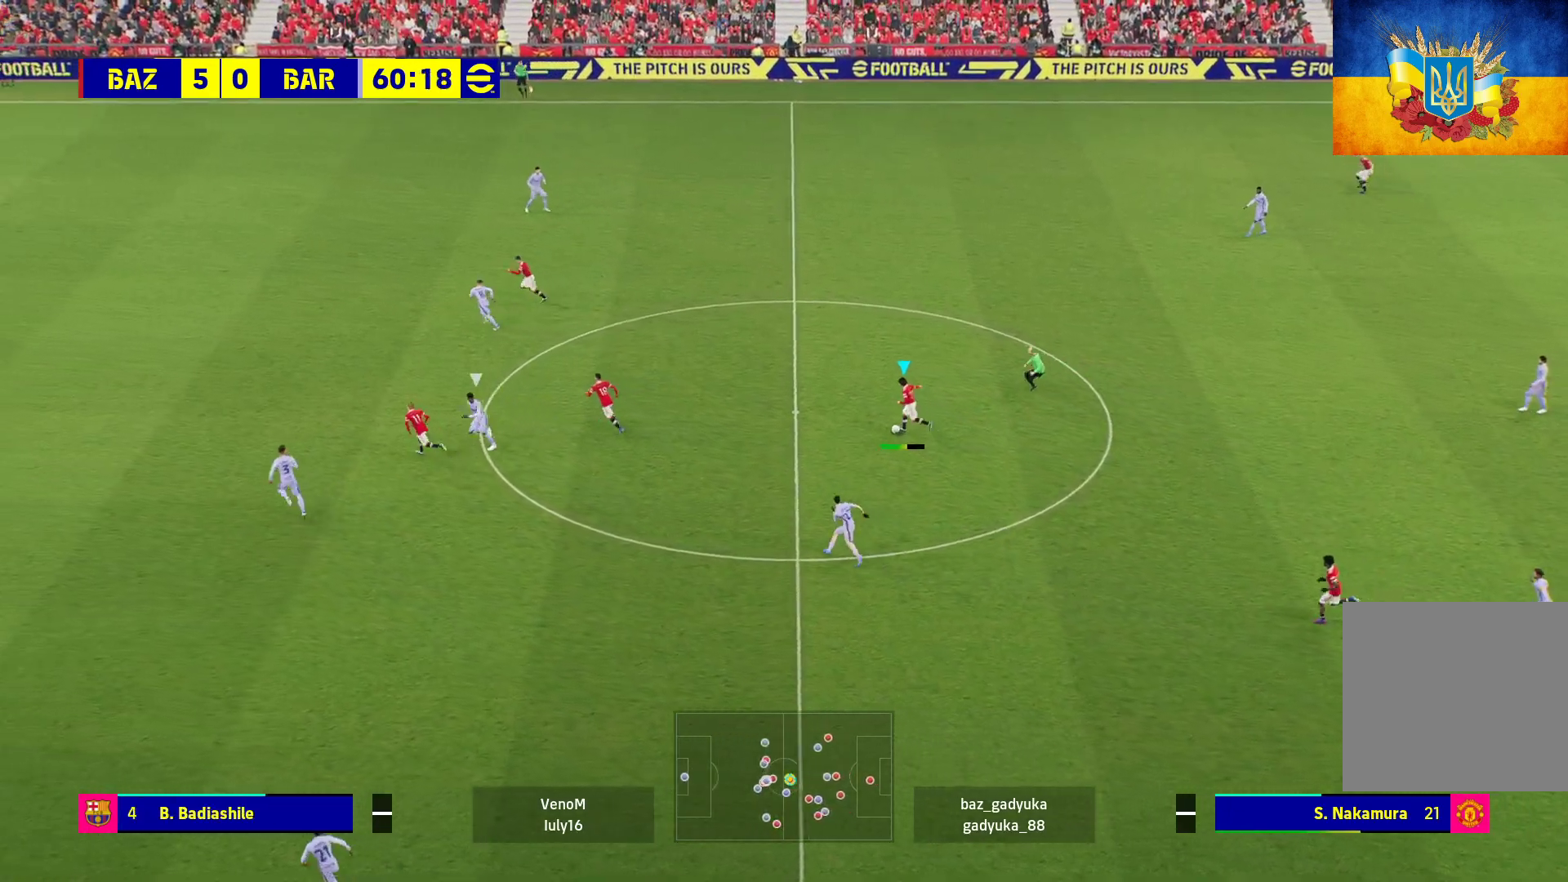
{"buttons": [], "left_stick": "center", "right_stick": "center", "events": []}
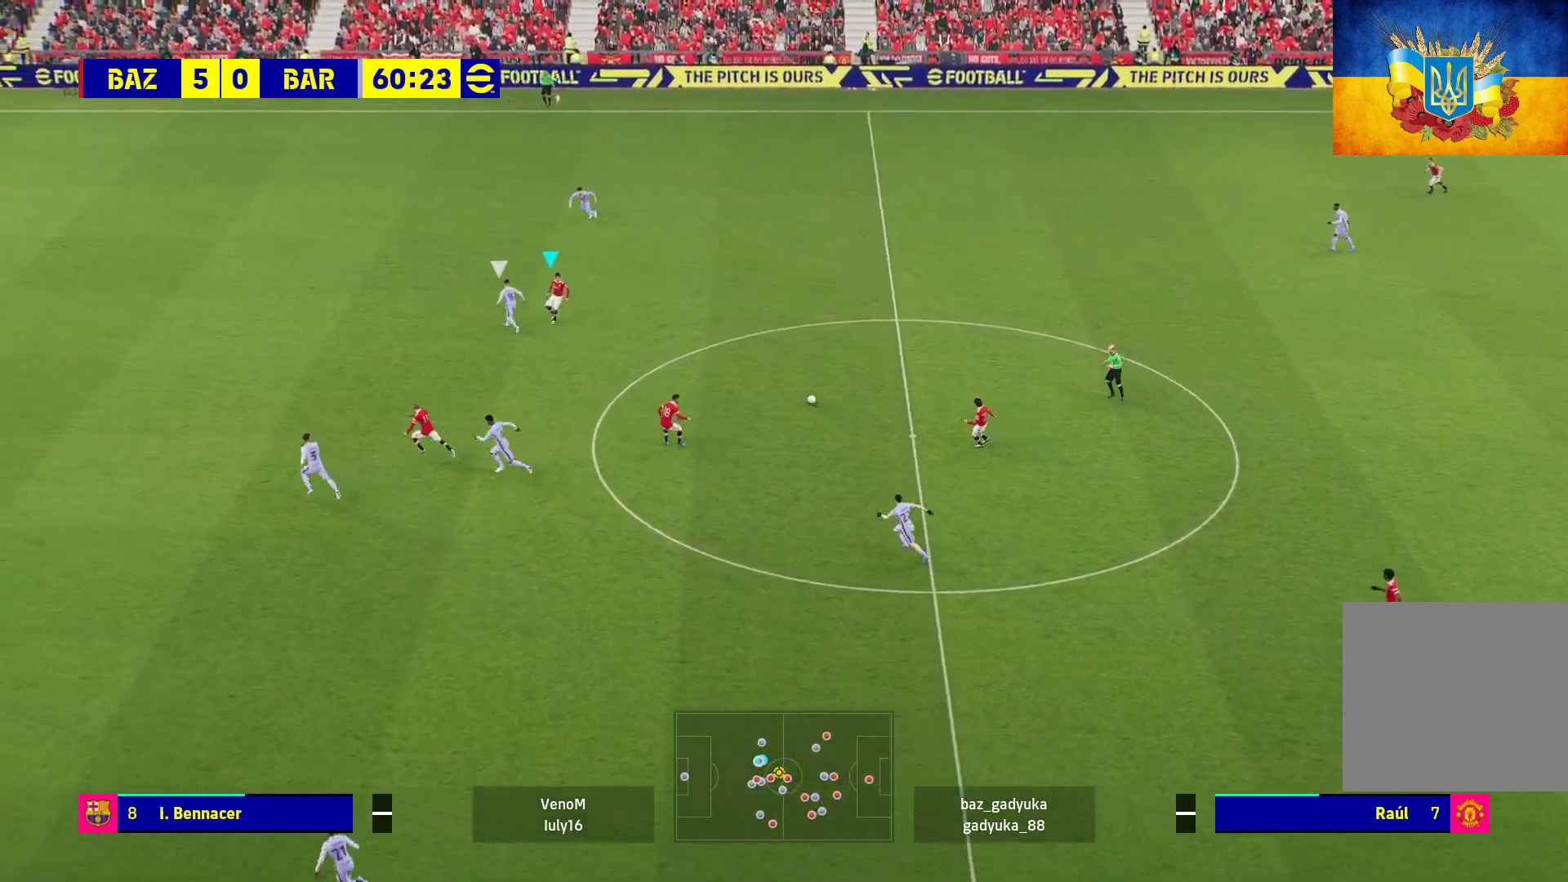
{"buttons": [], "left_stick": "down-right", "right_stick": "center", "events": [[17, "left_stick", "down"], [183, "left_stick", "down-right"], [267, "L1", "down"], [317, "A", "down"], [433, "A", "up"], [467, "L1", "up"]]}
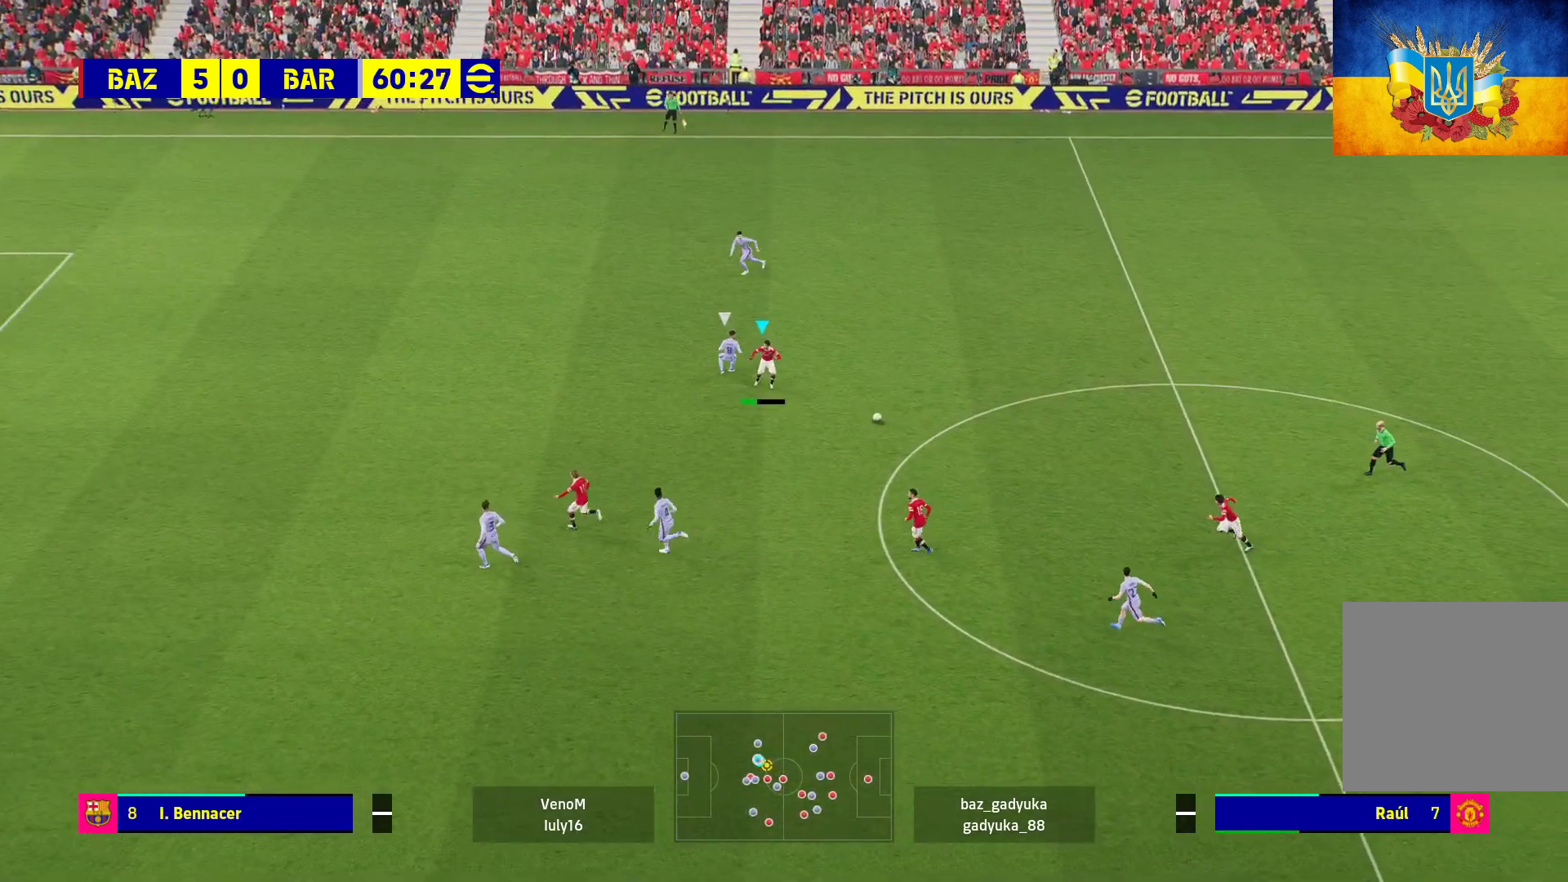
{"buttons": [], "left_stick": "up-left", "right_stick": "center", "events": [[50, "left_stick", "center"], [367, "left_stick", "up-left"]]}
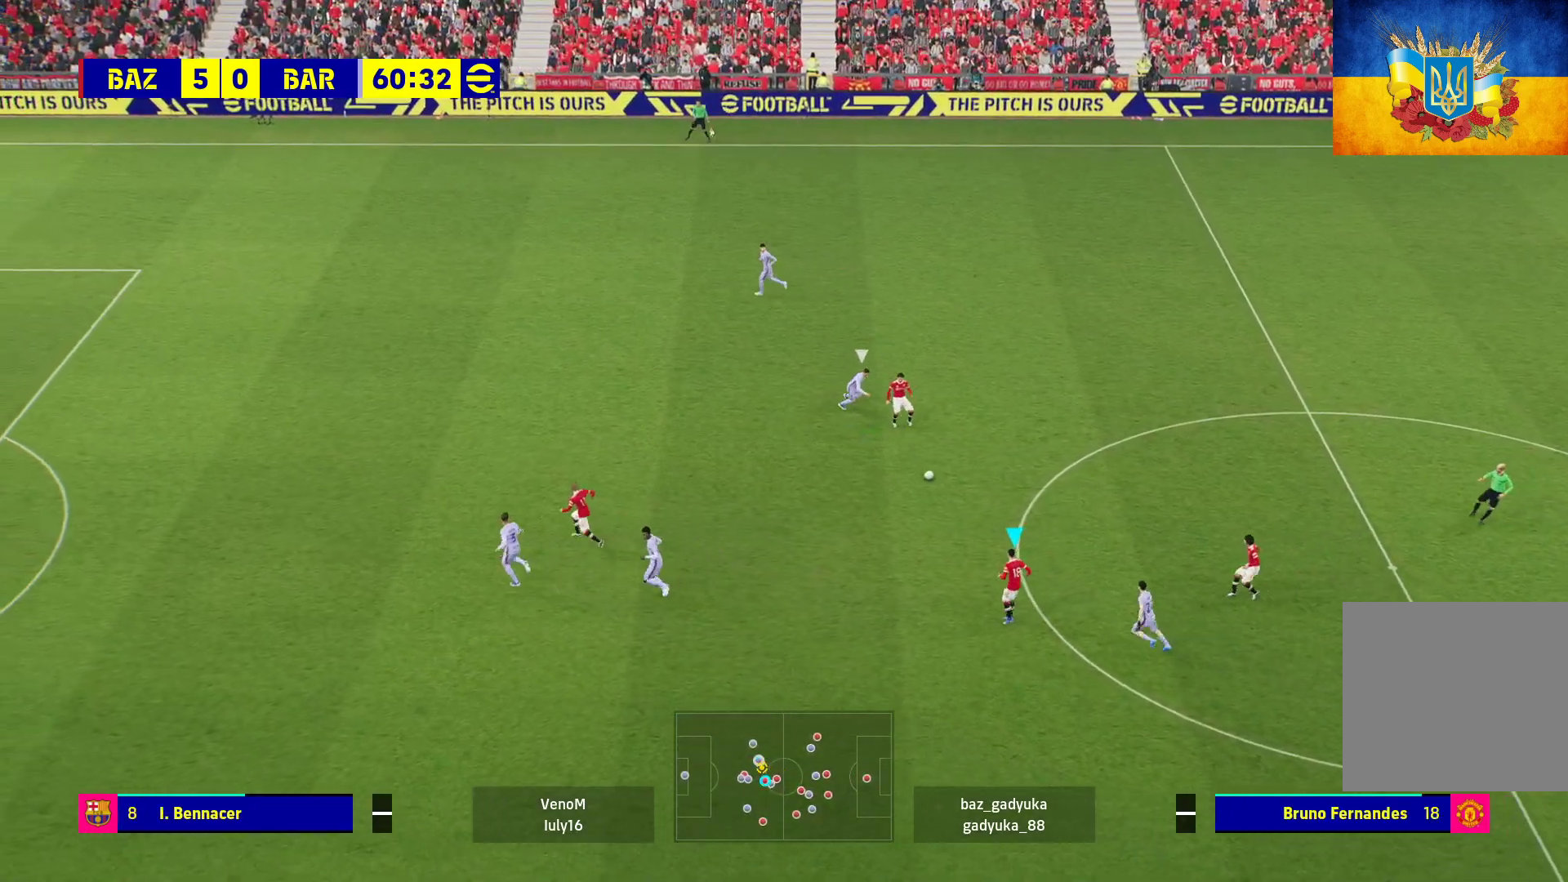
{"buttons": [], "left_stick": "up-left", "right_stick": "center", "events": []}
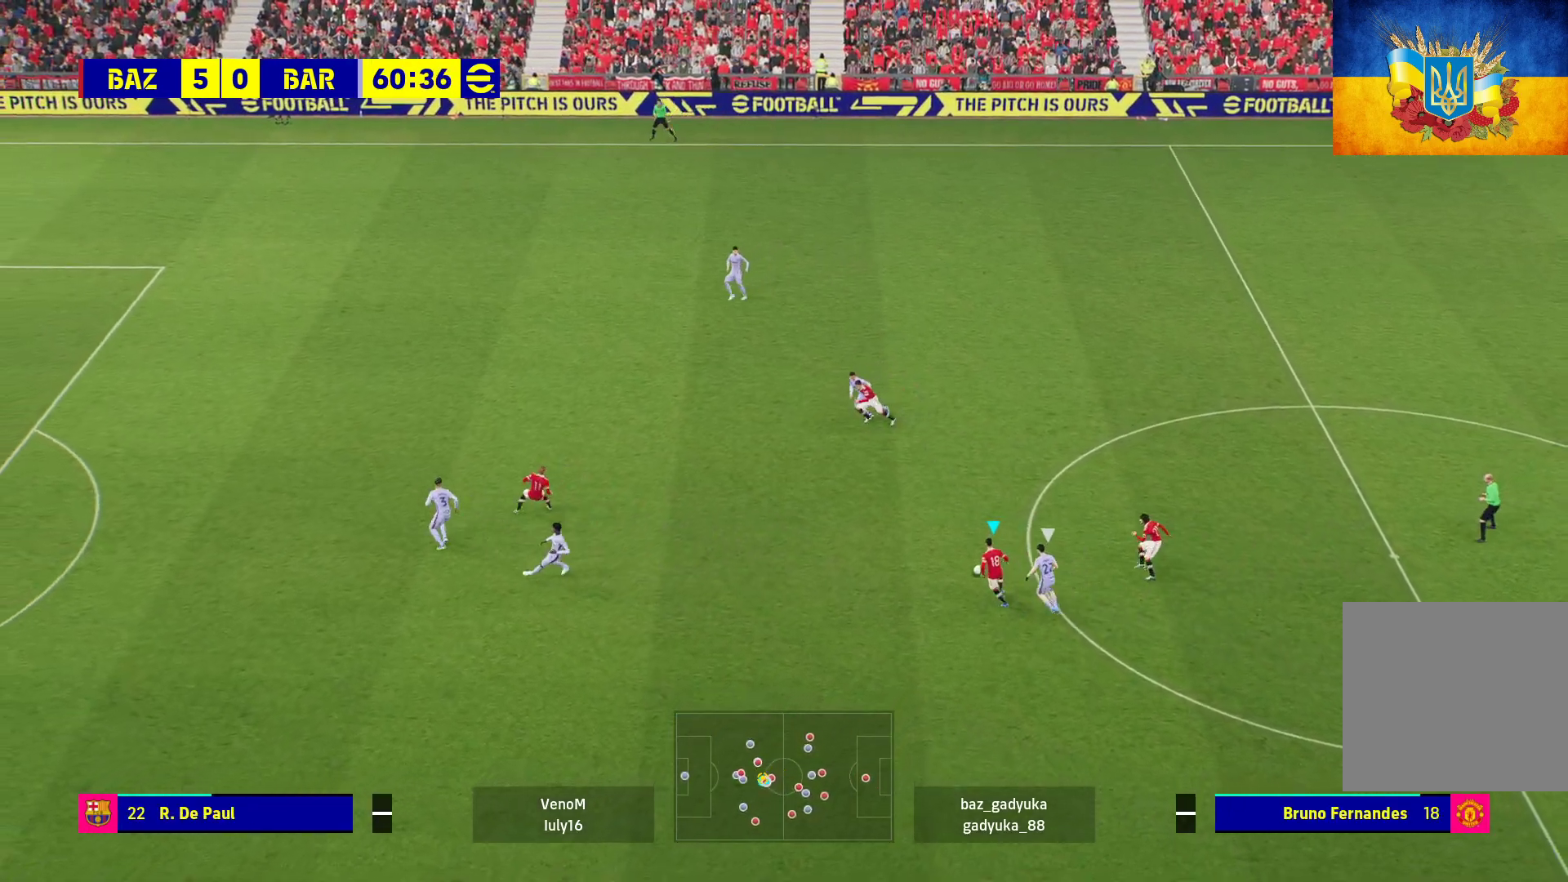
{"buttons": [], "left_stick": "left", "right_stick": "center", "events": [[433, "left_stick", "left"]]}
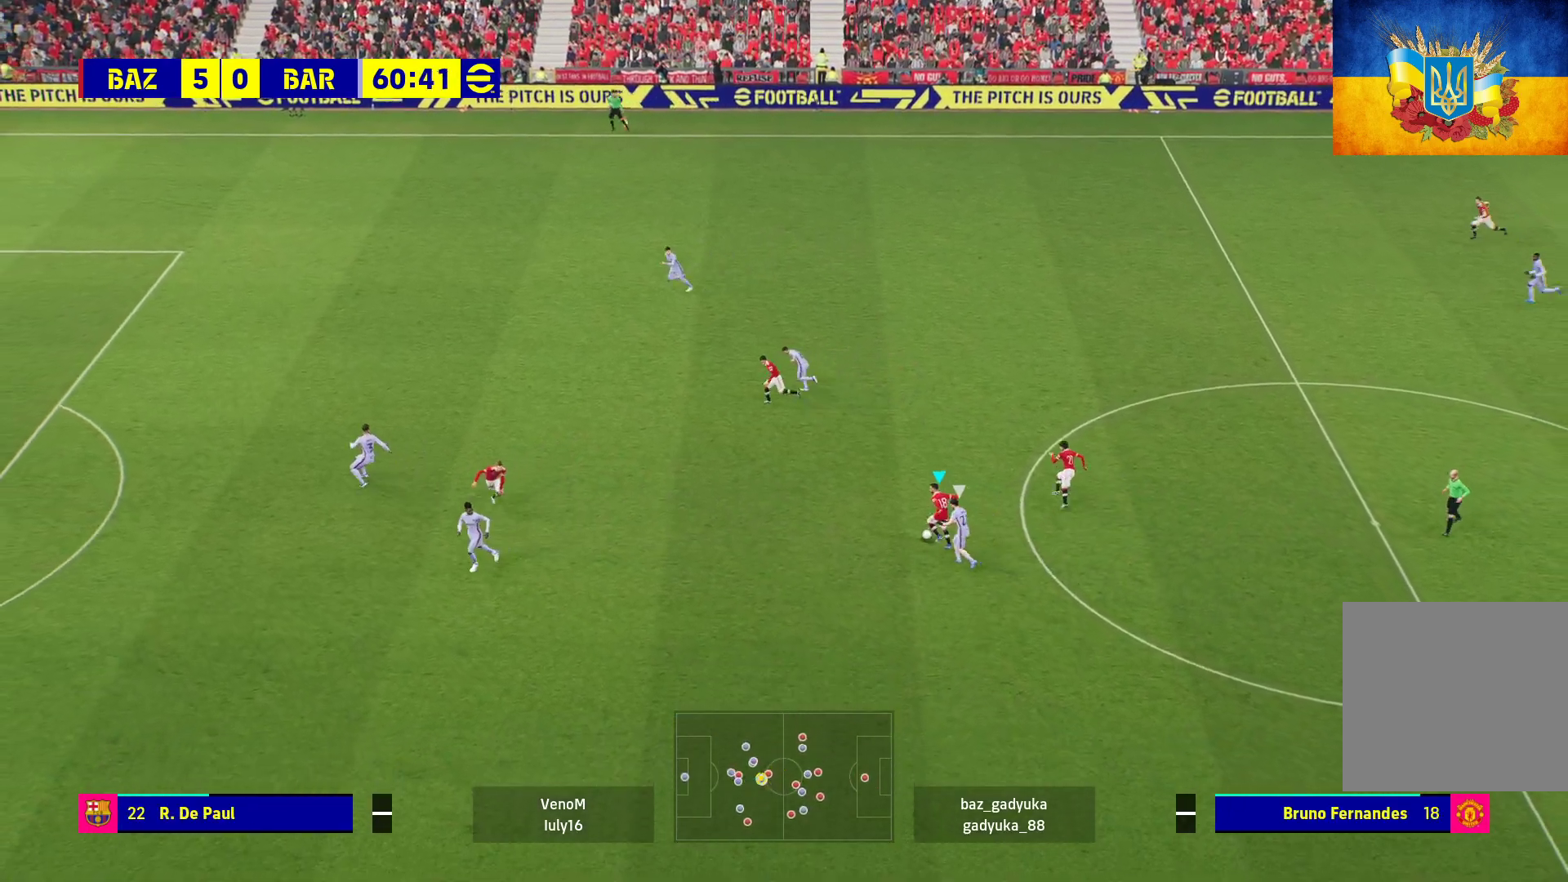
{"buttons": [], "left_stick": "left", "right_stick": "center", "events": []}
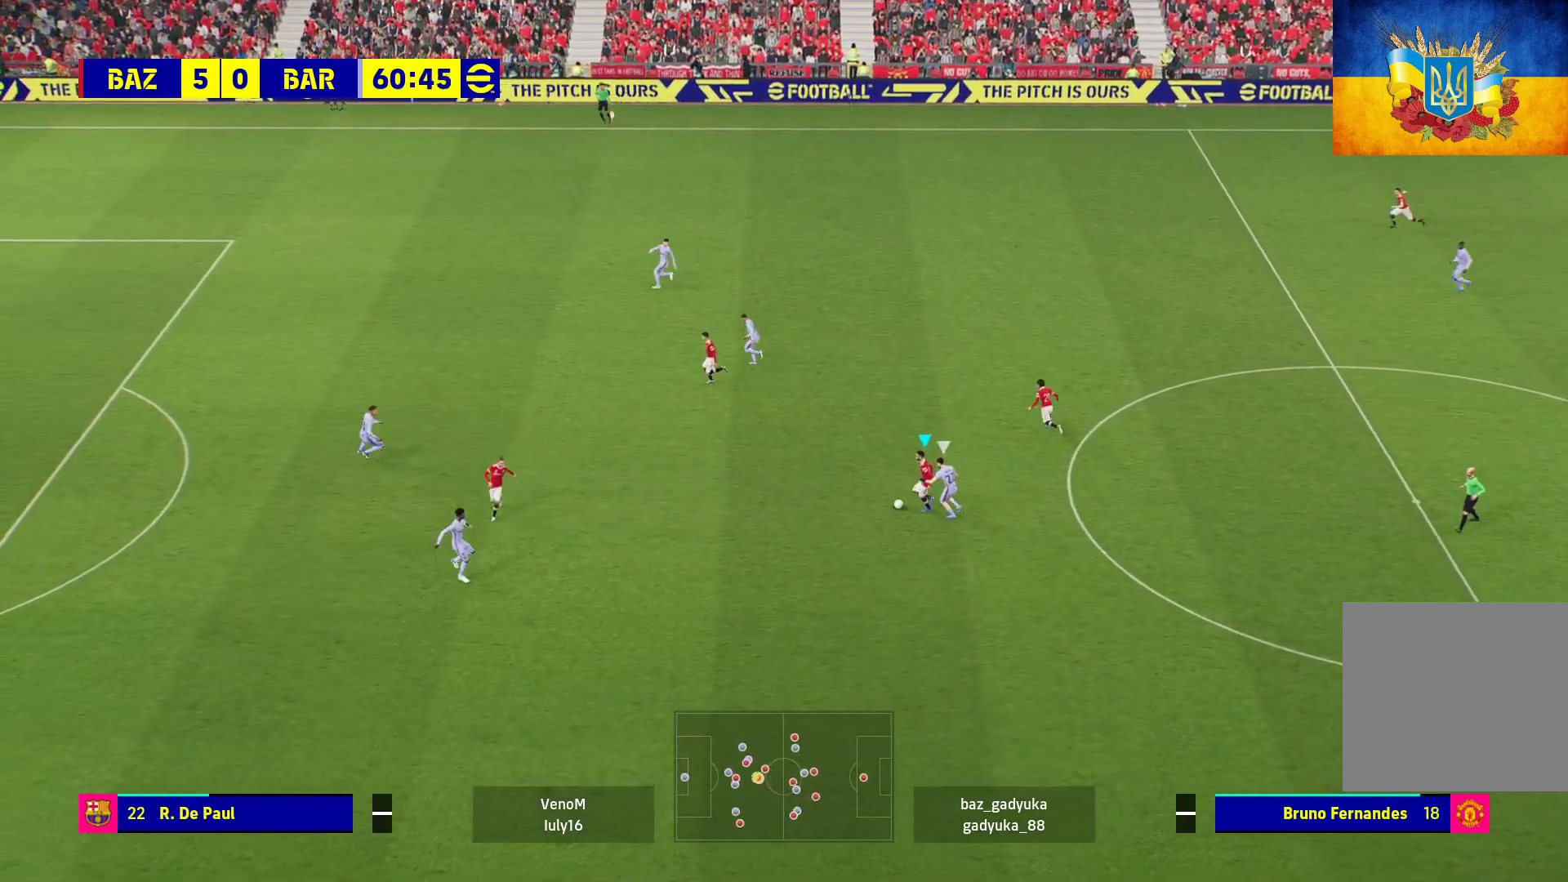
{"buttons": ["R1", "L3"], "left_stick": "left", "right_stick": "center", "events": [[267, "R1", "down"], [400, "L3", "down"]]}
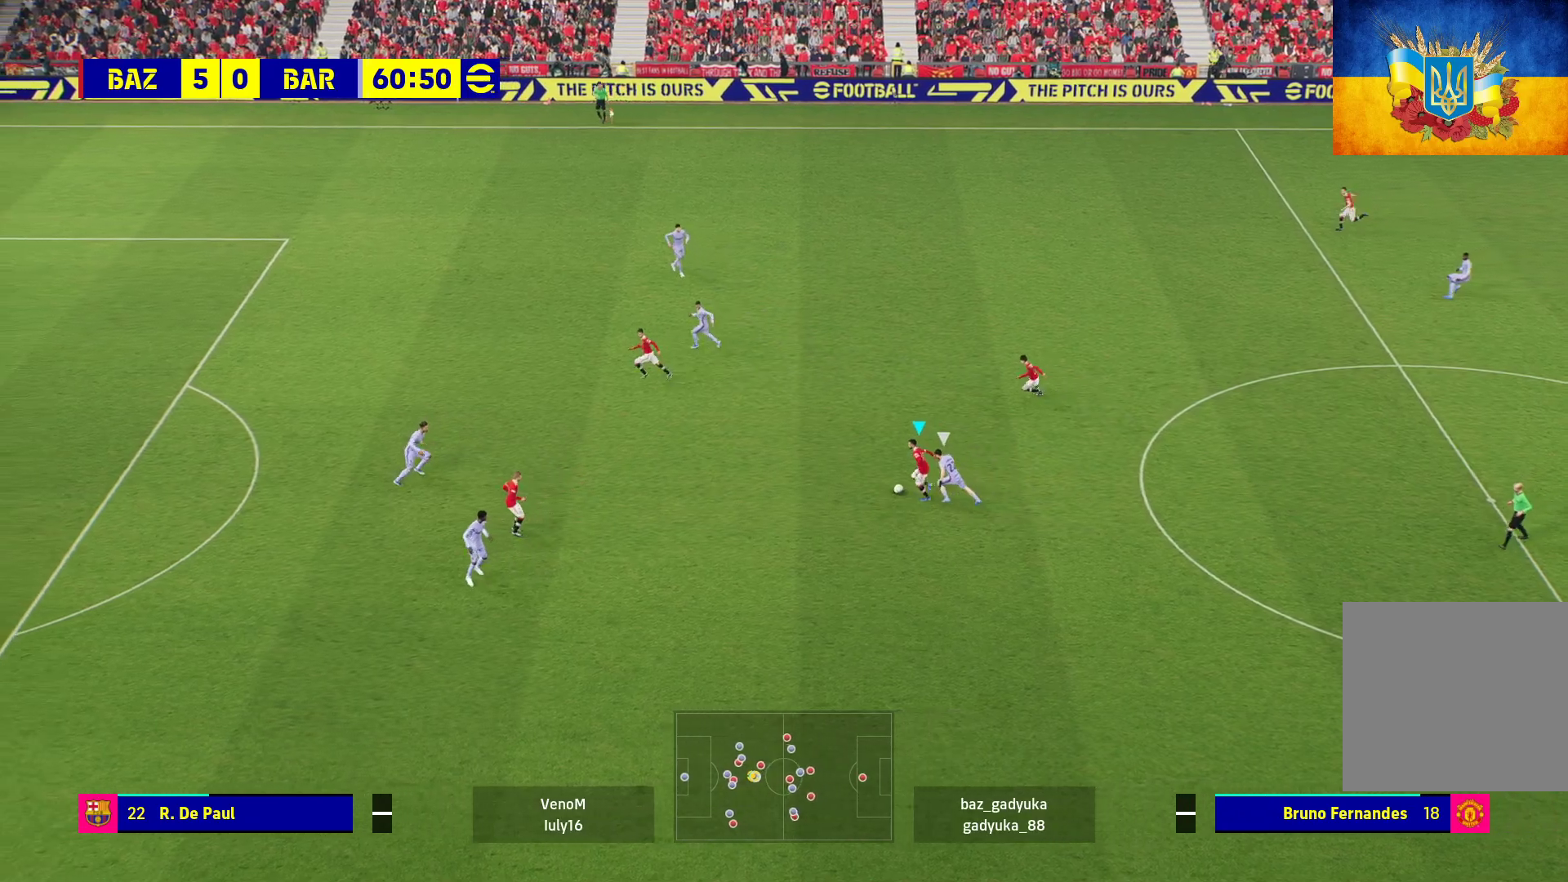
{"buttons": ["Y", "R1"], "left_stick": "left", "right_stick": "center", "events": [[150, "L3", "up"], [467, "Y", "down"]]}
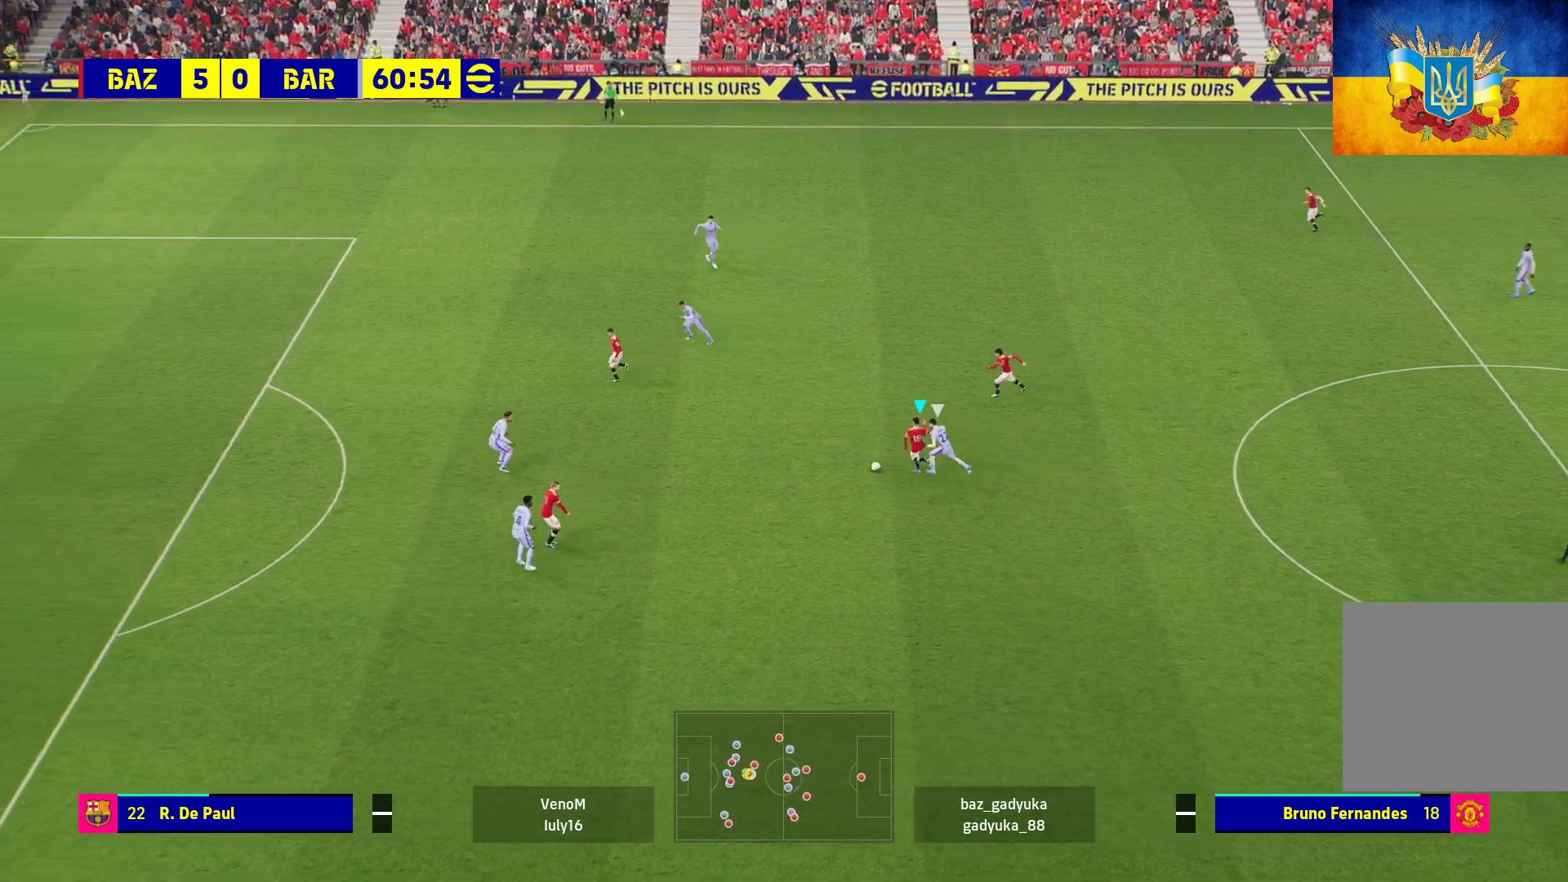
{"buttons": ["R1"], "left_stick": "left", "right_stick": "center", "events": [[83, "Y", "up"]]}
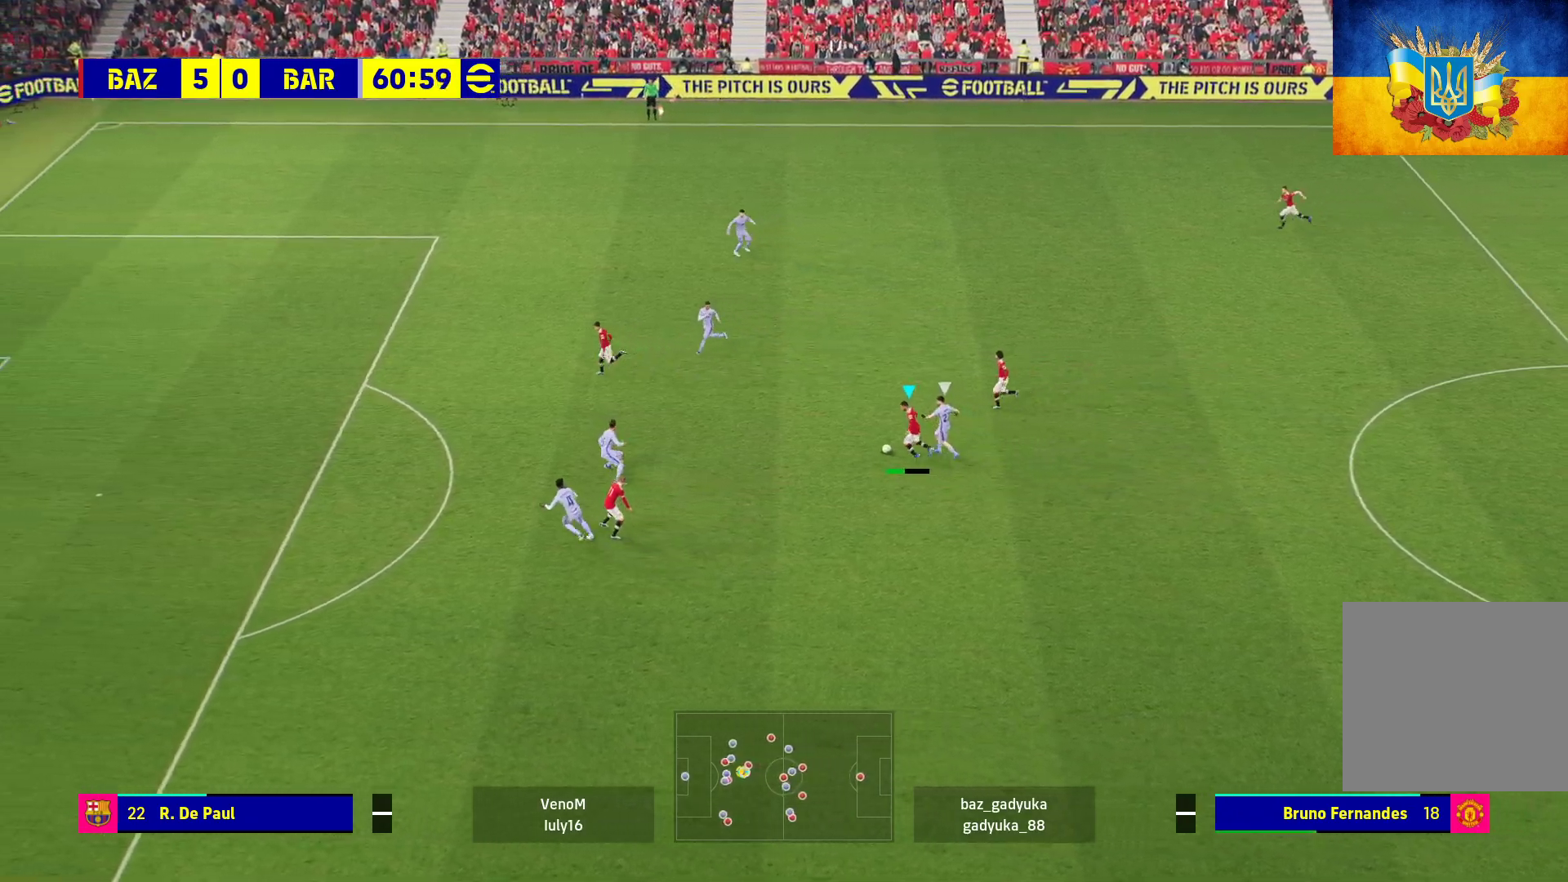
{"buttons": ["R1"], "left_stick": "left", "right_stick": "center", "events": []}
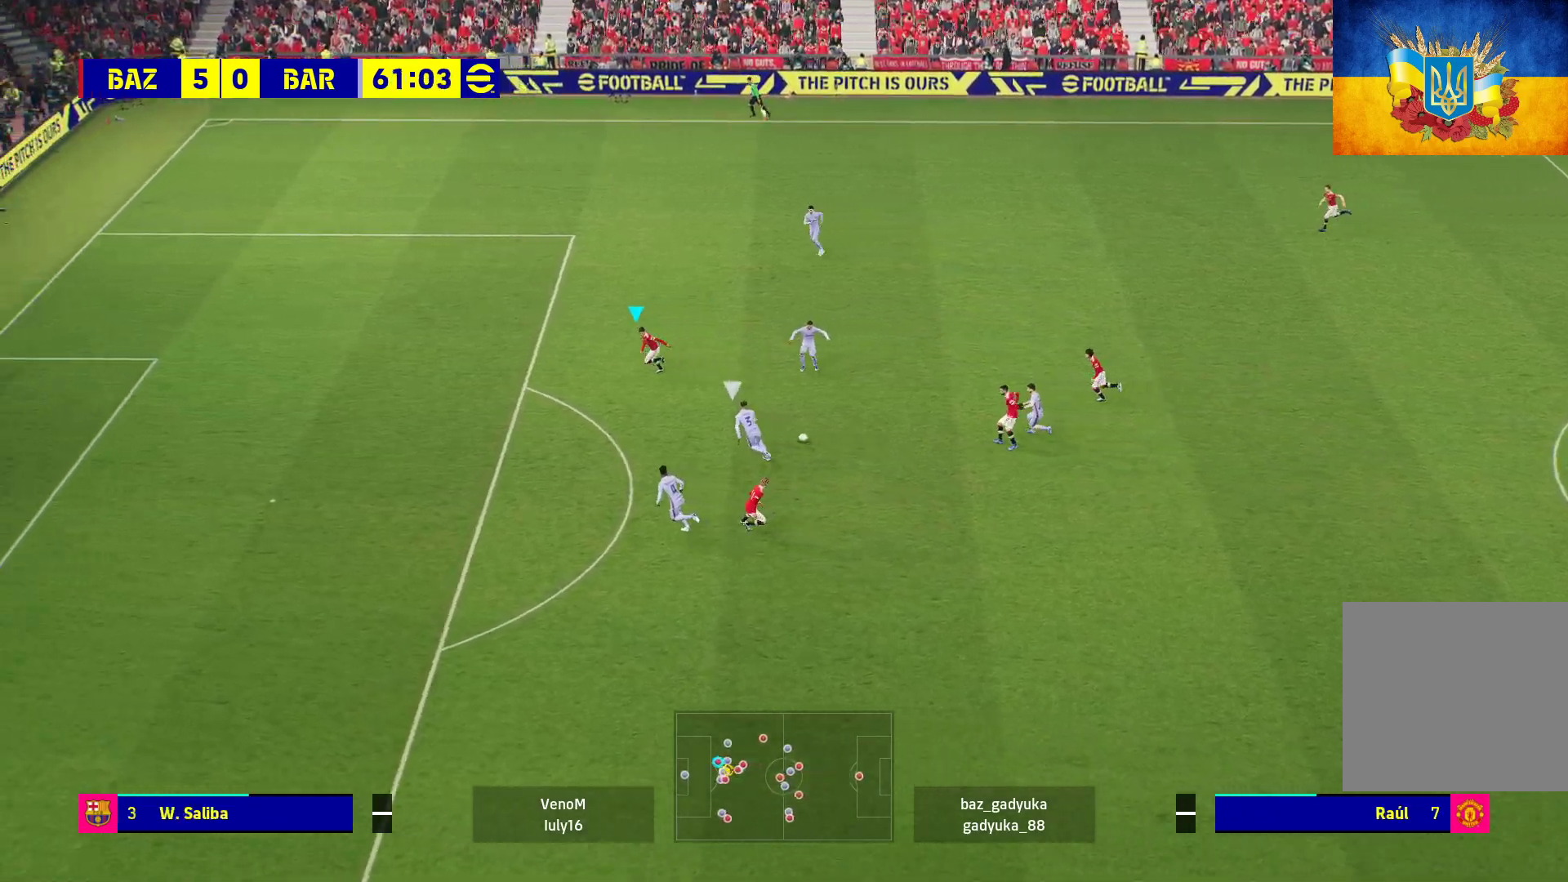
{"buttons": [], "left_stick": "down-left", "right_stick": "center", "events": [[233, "R1", "up"], [283, "left_stick", "down-left"]]}
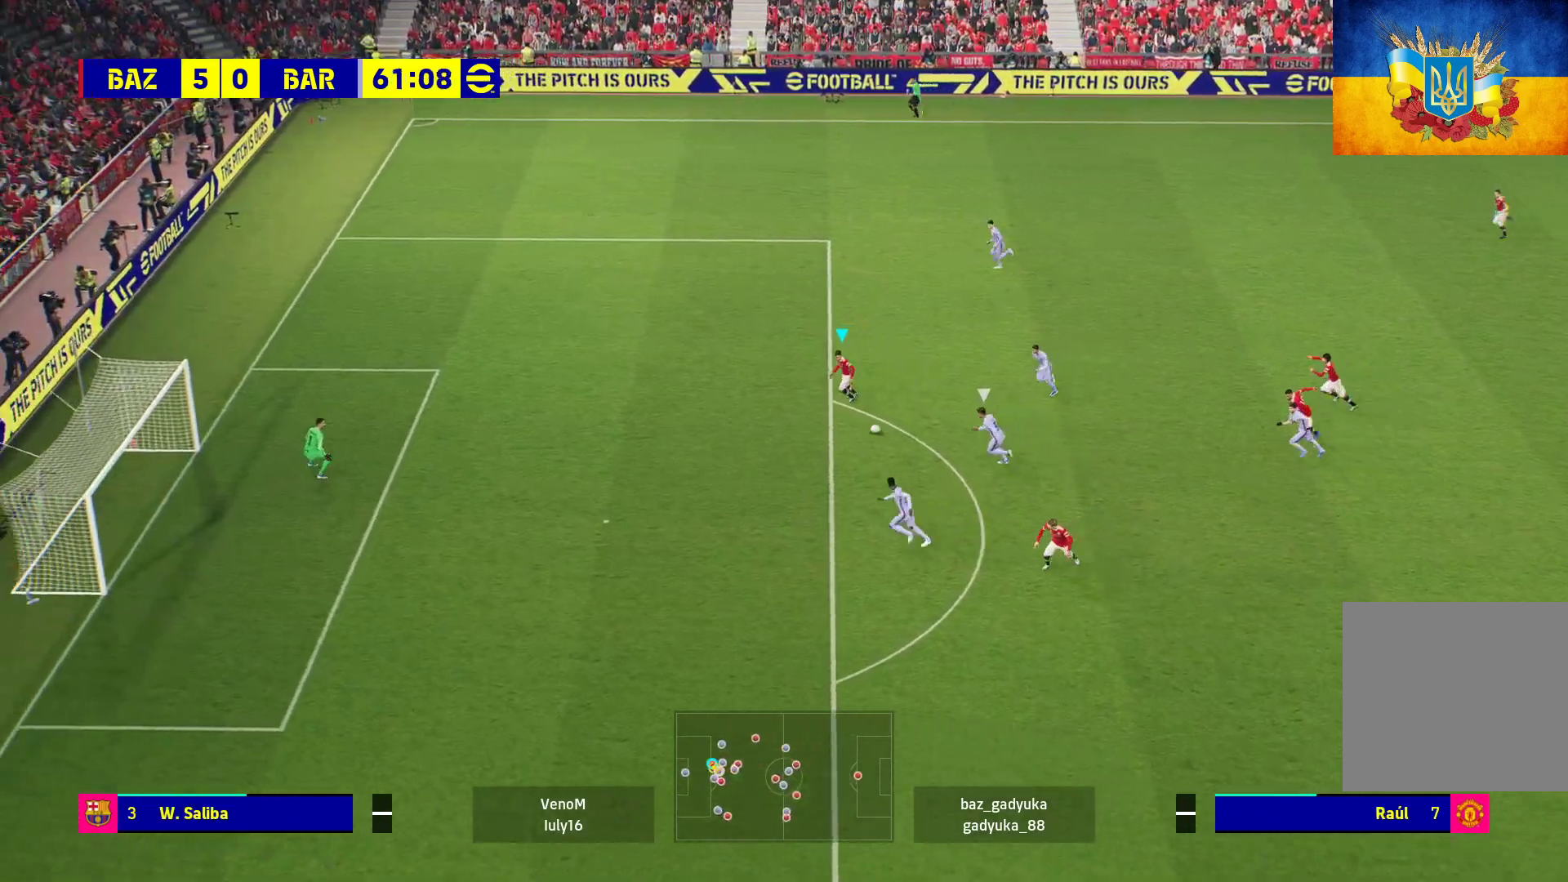
{"buttons": [], "left_stick": "down-left", "right_stick": "center", "events": []}
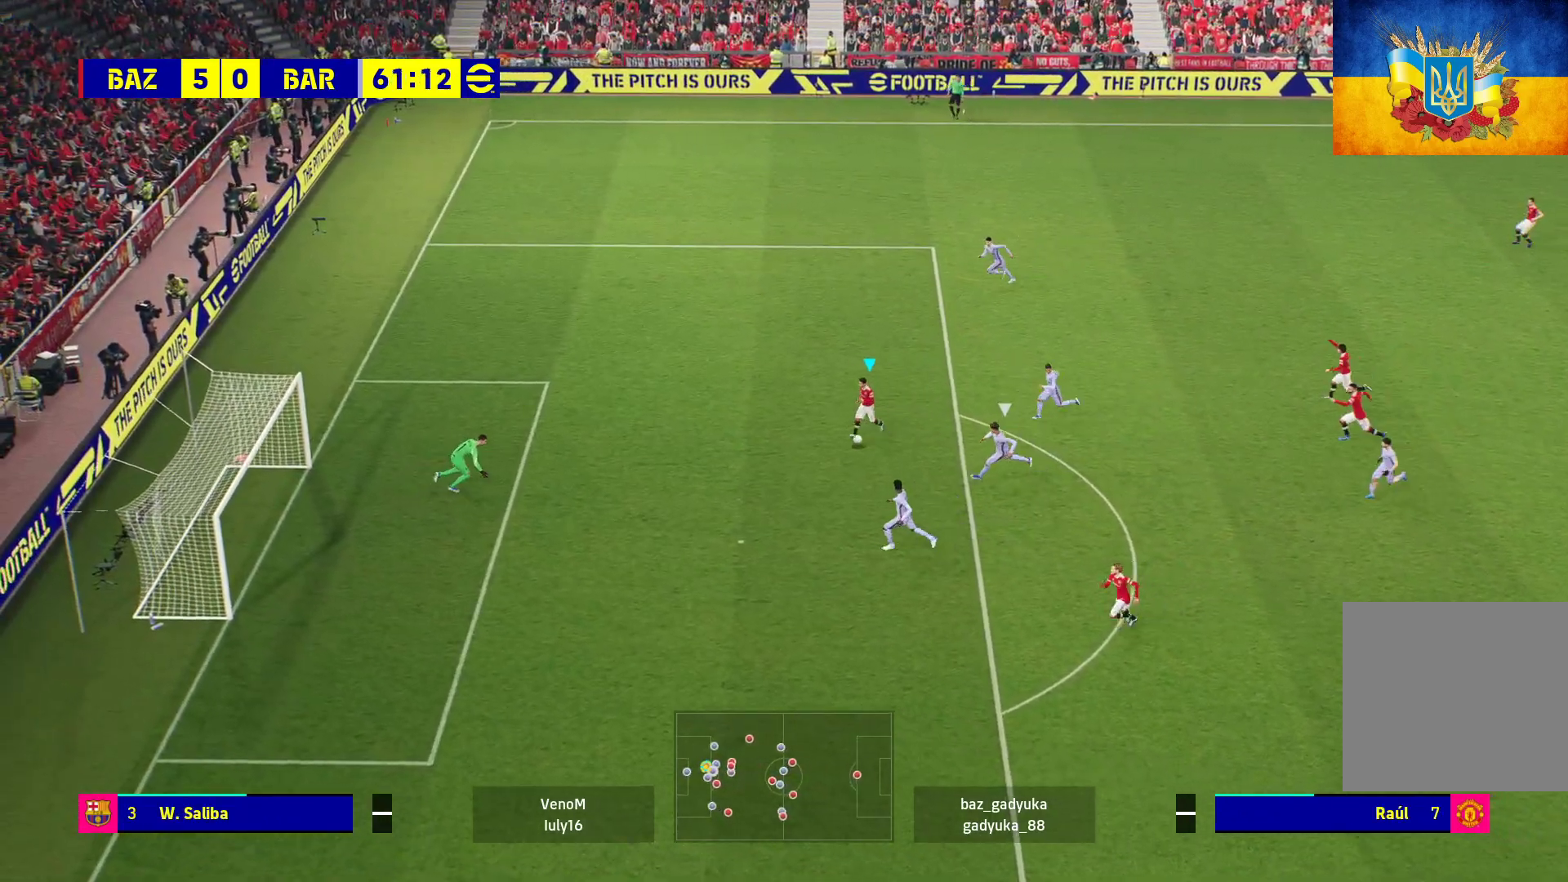
{"buttons": [], "left_stick": "down-left", "right_stick": "center", "events": [[33, "X", "down"], [150, "X", "up"]]}
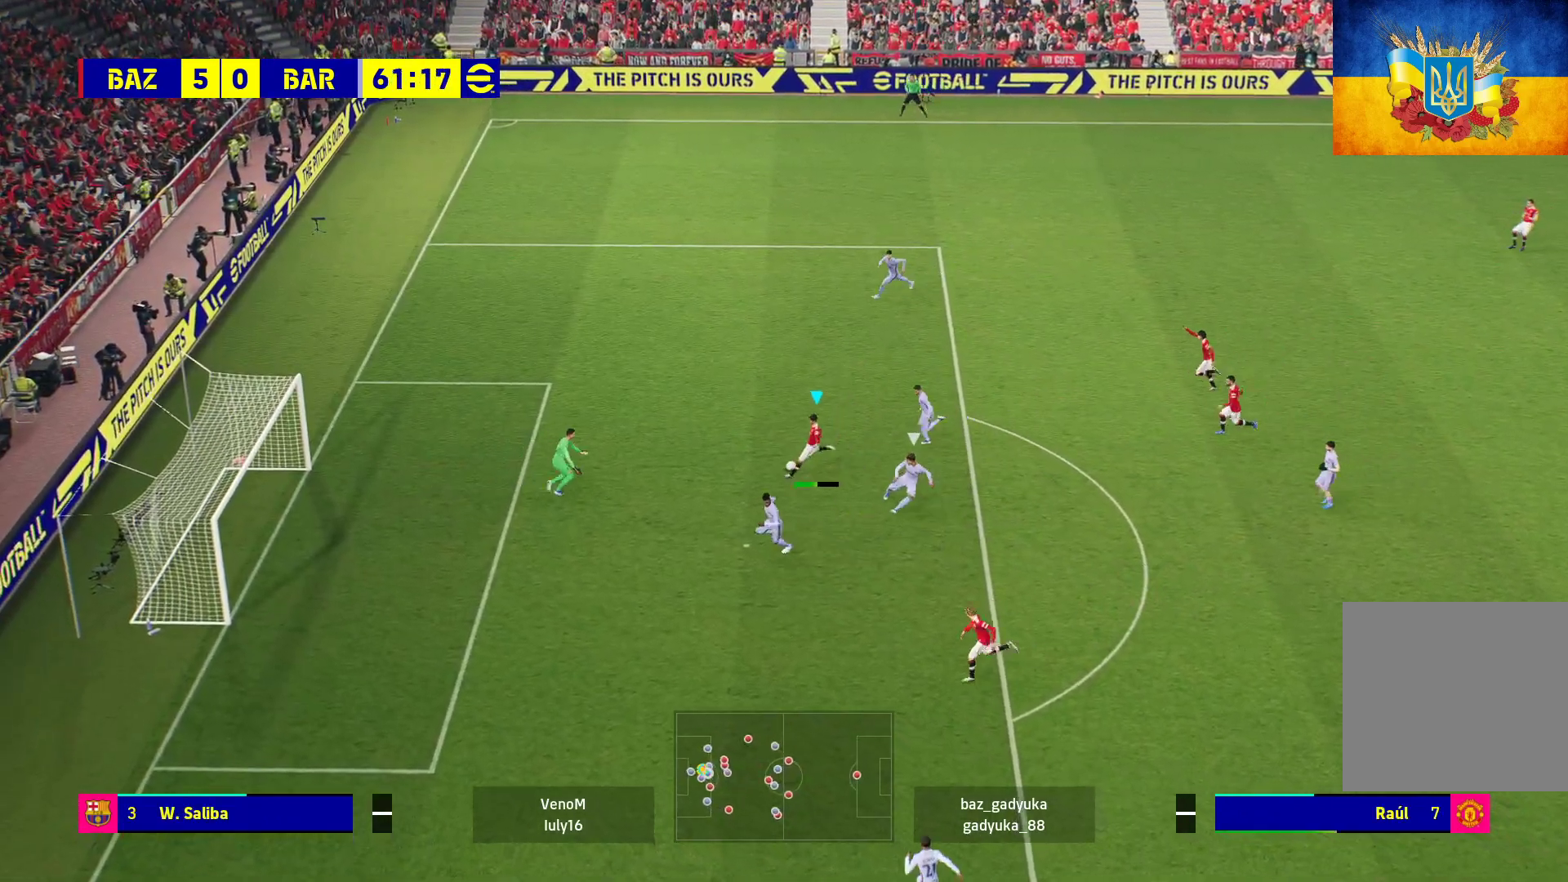
{"buttons": [], "left_stick": "down-left", "right_stick": "center", "events": []}
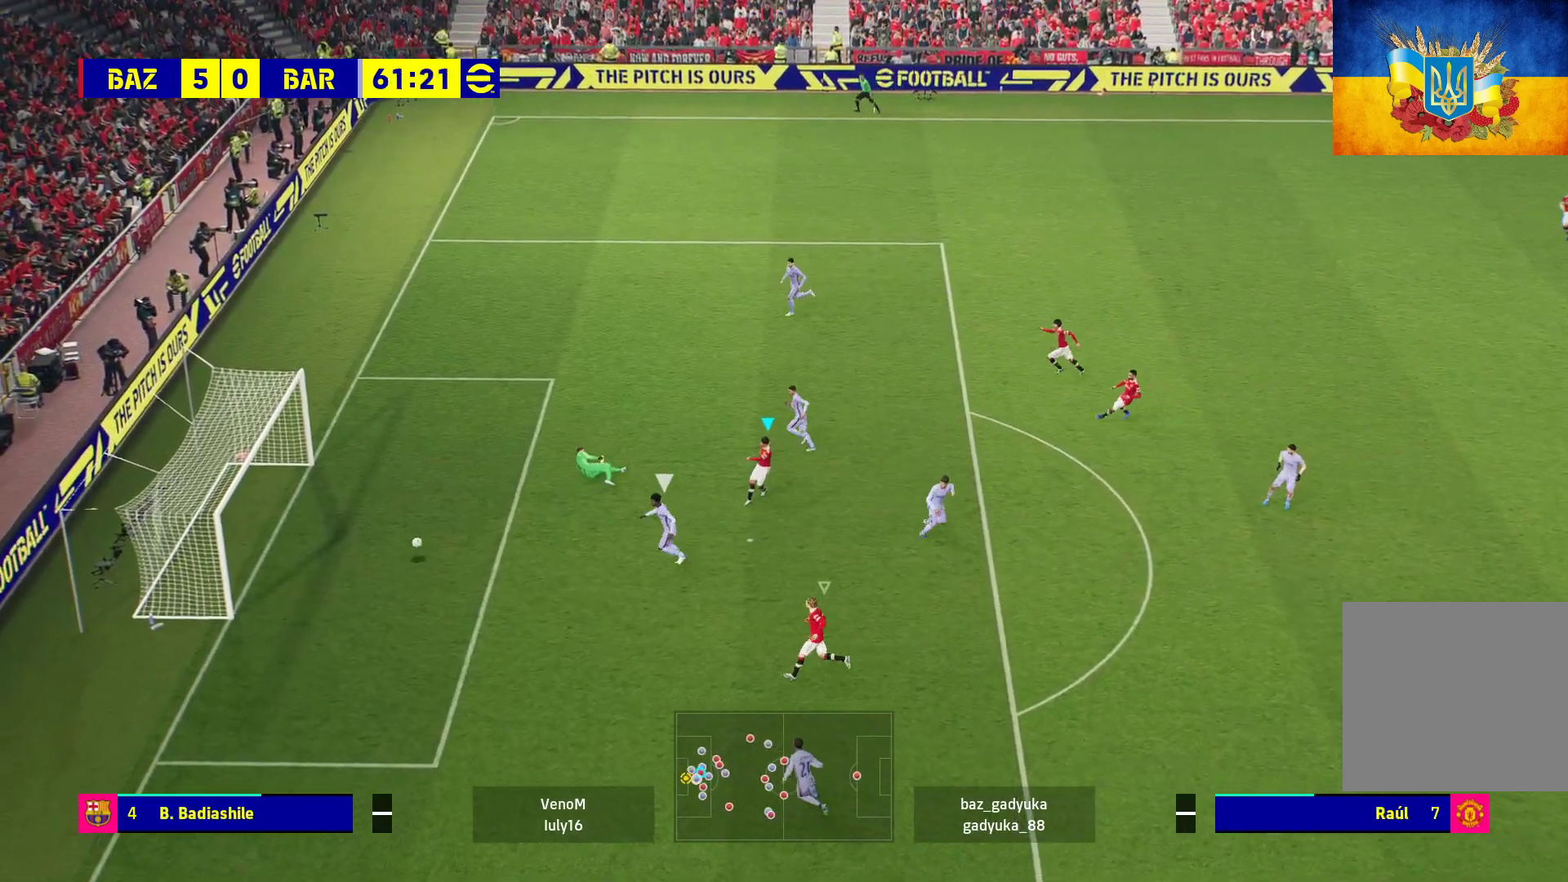
{"buttons": [], "left_stick": "center", "right_stick": "center", "events": [[400, "A", "down"], [483, "left_stick", "center"], [500, "A", "up"]]}
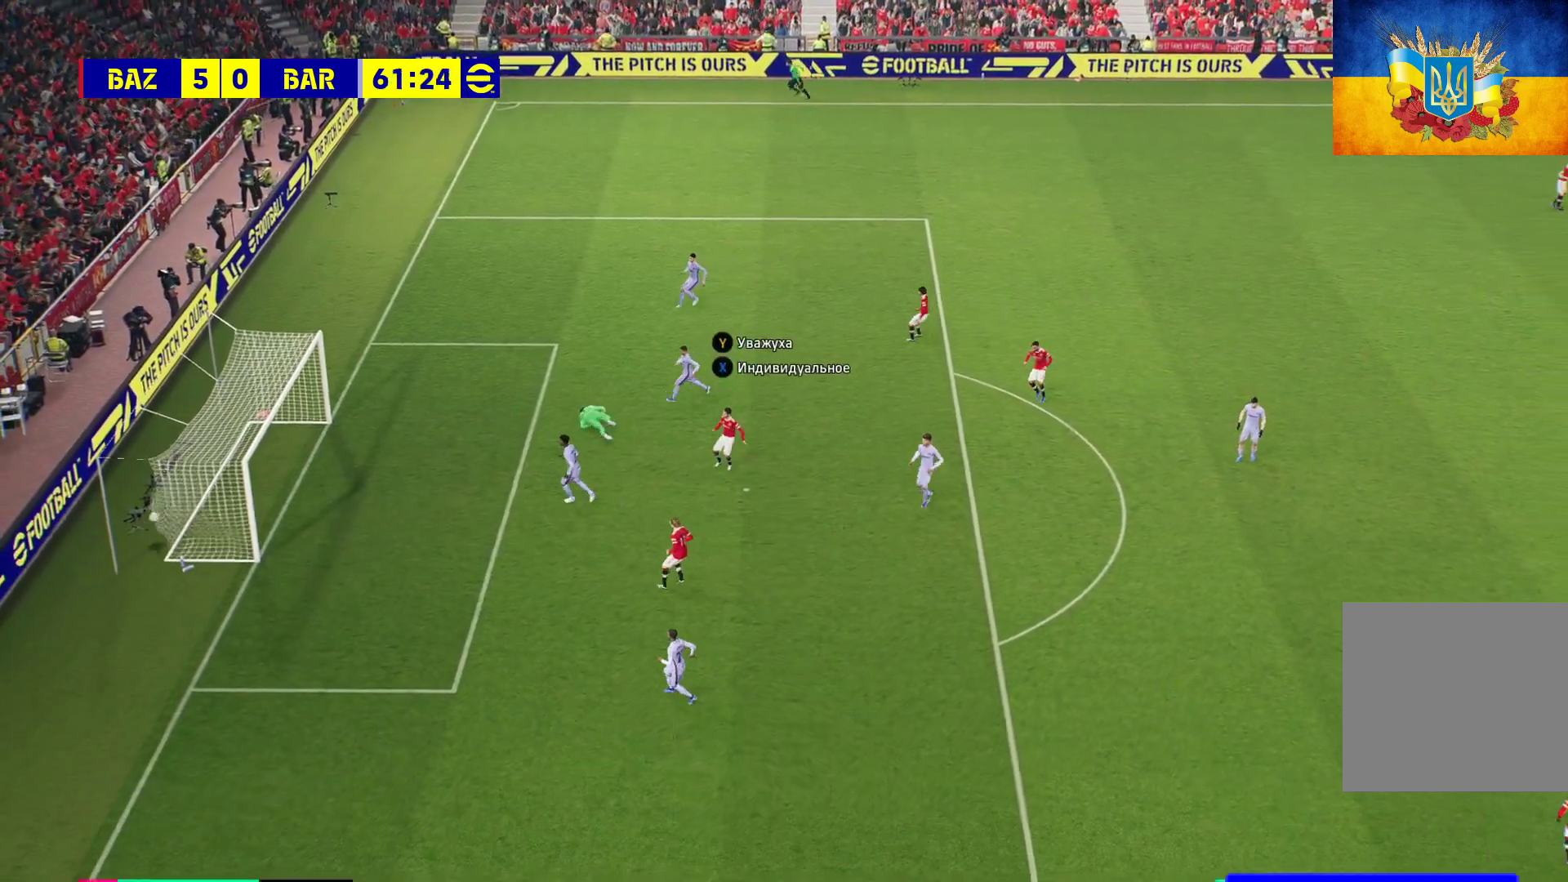
{"buttons": [], "left_stick": "center", "right_stick": "center", "events": [[100, "A", "down"], [167, "A", "up"], [267, "A", "down"], [333, "A", "up"], [400, "A", "down"], [467, "A", "up"]]}
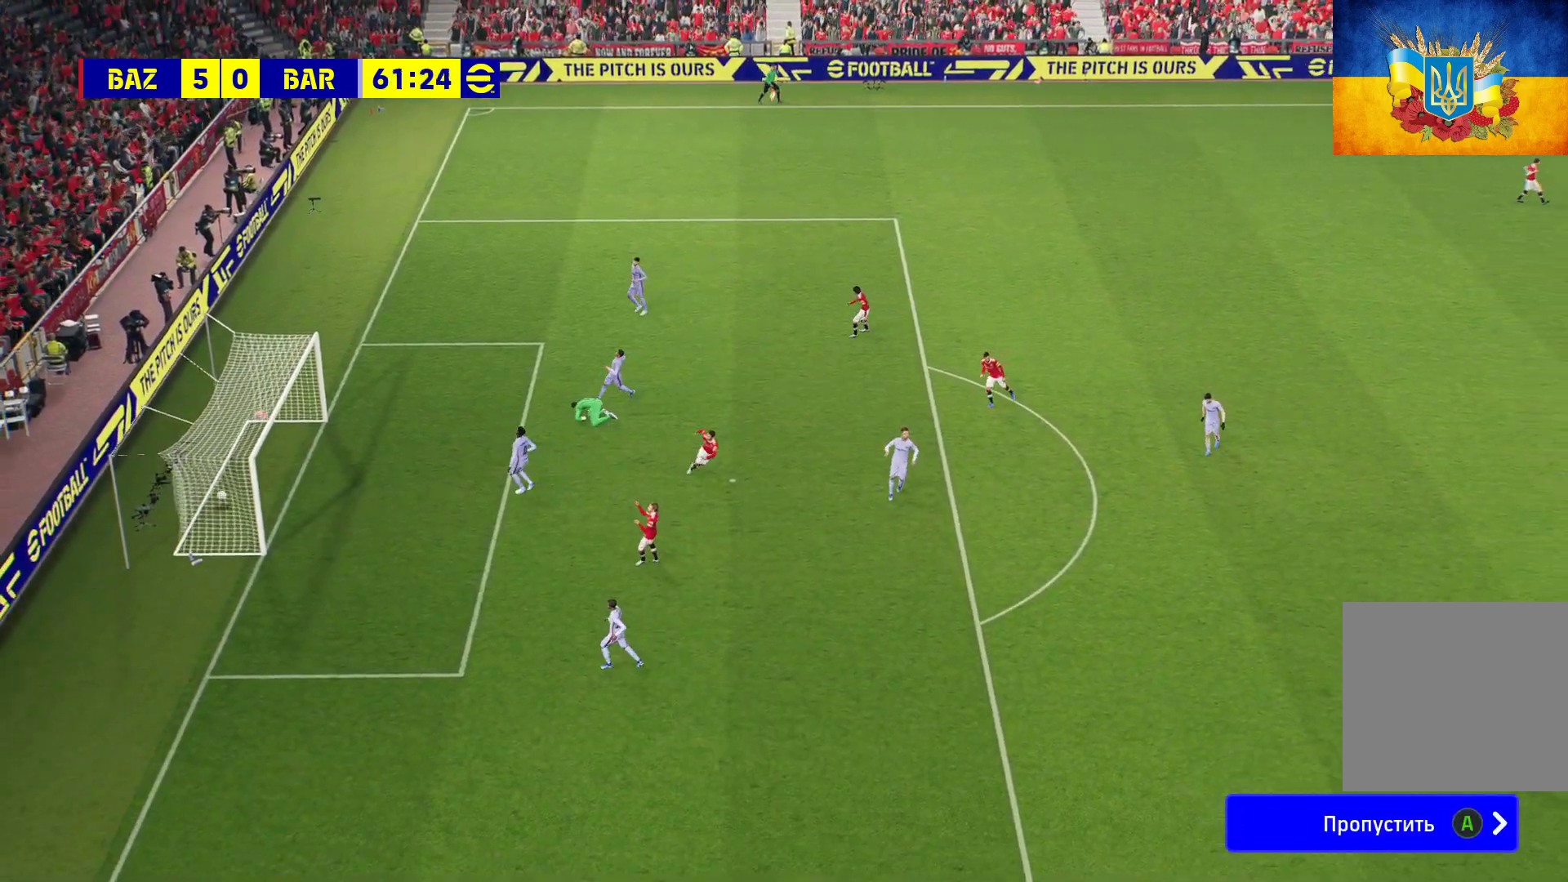
{"buttons": [], "left_stick": "center", "right_stick": "center", "events": [[50, "A", "down"], [133, "A", "up"], [200, "A", "down"], [300, "A", "up"], [383, "A", "down"], [467, "A", "up"]]}
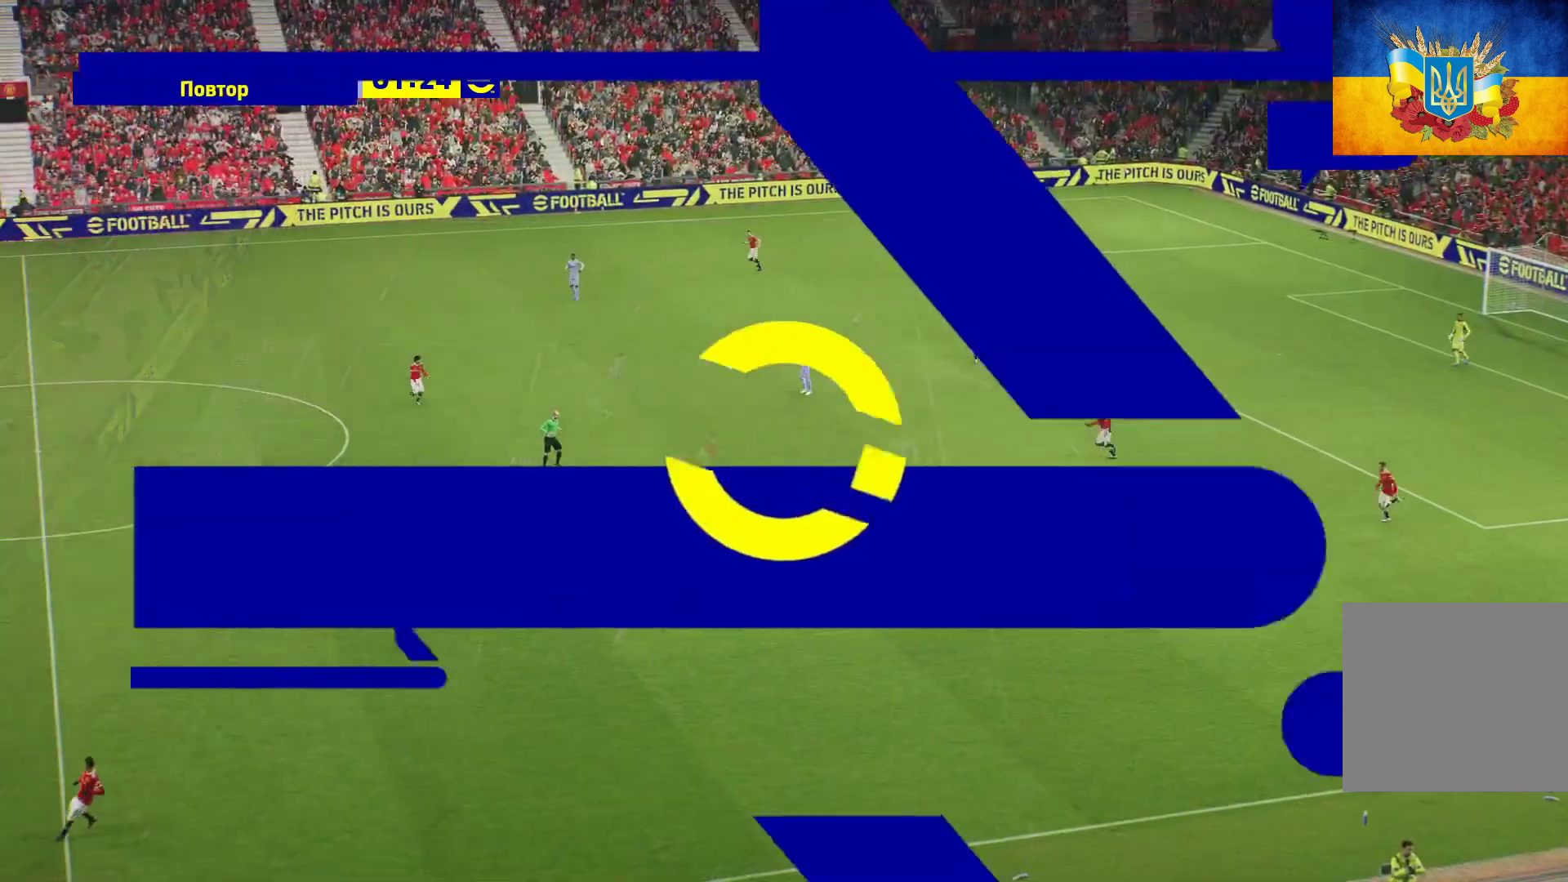
{"buttons": [], "left_stick": "center", "right_stick": "center", "events": [[67, "A", "down"], [133, "A", "up"], [217, "A", "down"], [283, "A", "up"], [383, "A", "down"], [467, "A", "up"]]}
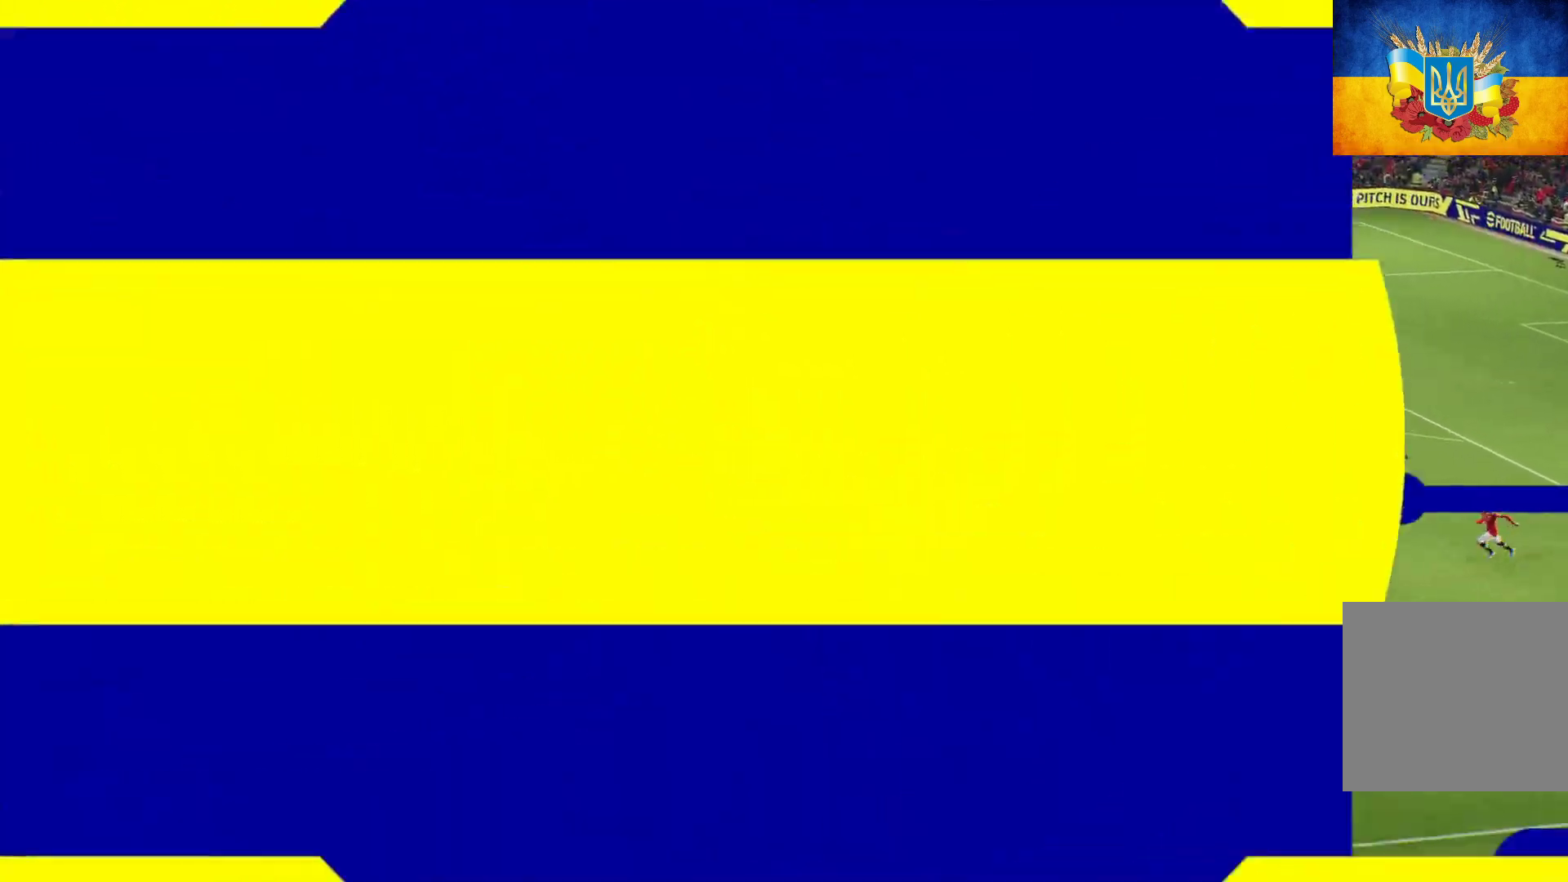
{"buttons": [], "left_stick": "center", "right_stick": "center", "events": [[83, "A", "down"], [133, "A", "up"], [217, "A", "down"], [300, "A", "up"], [383, "A", "down"], [500, "A", "up"]]}
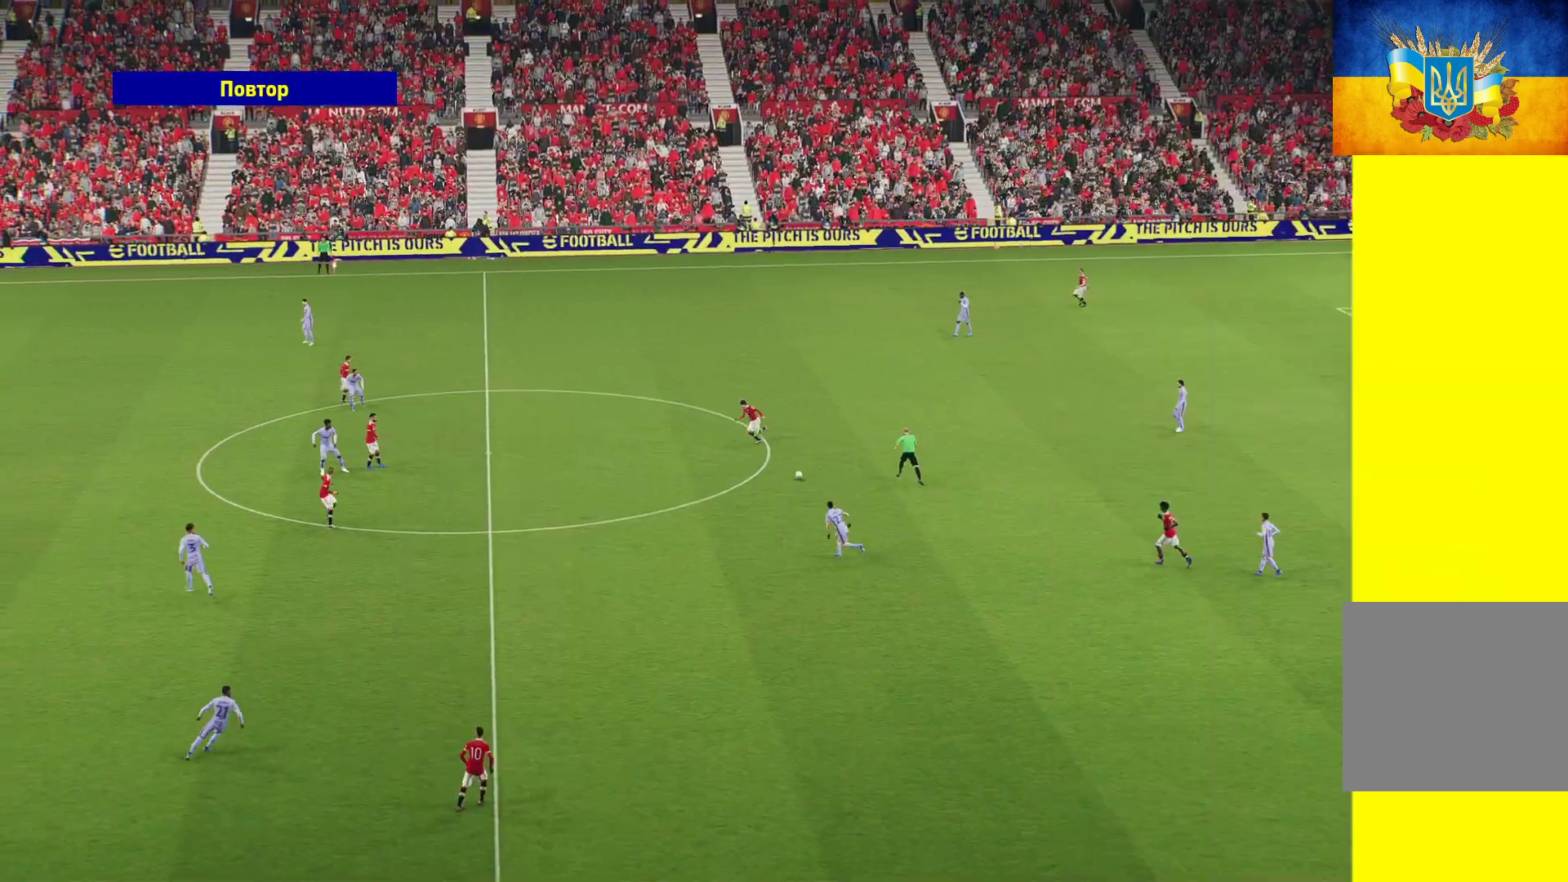
{"buttons": [], "left_stick": "center", "right_stick": "center", "events": [[67, "A", "down"], [133, "A", "up"], [233, "A", "down"], [283, "A", "up"], [350, "A", "down"], [450, "A", "up"]]}
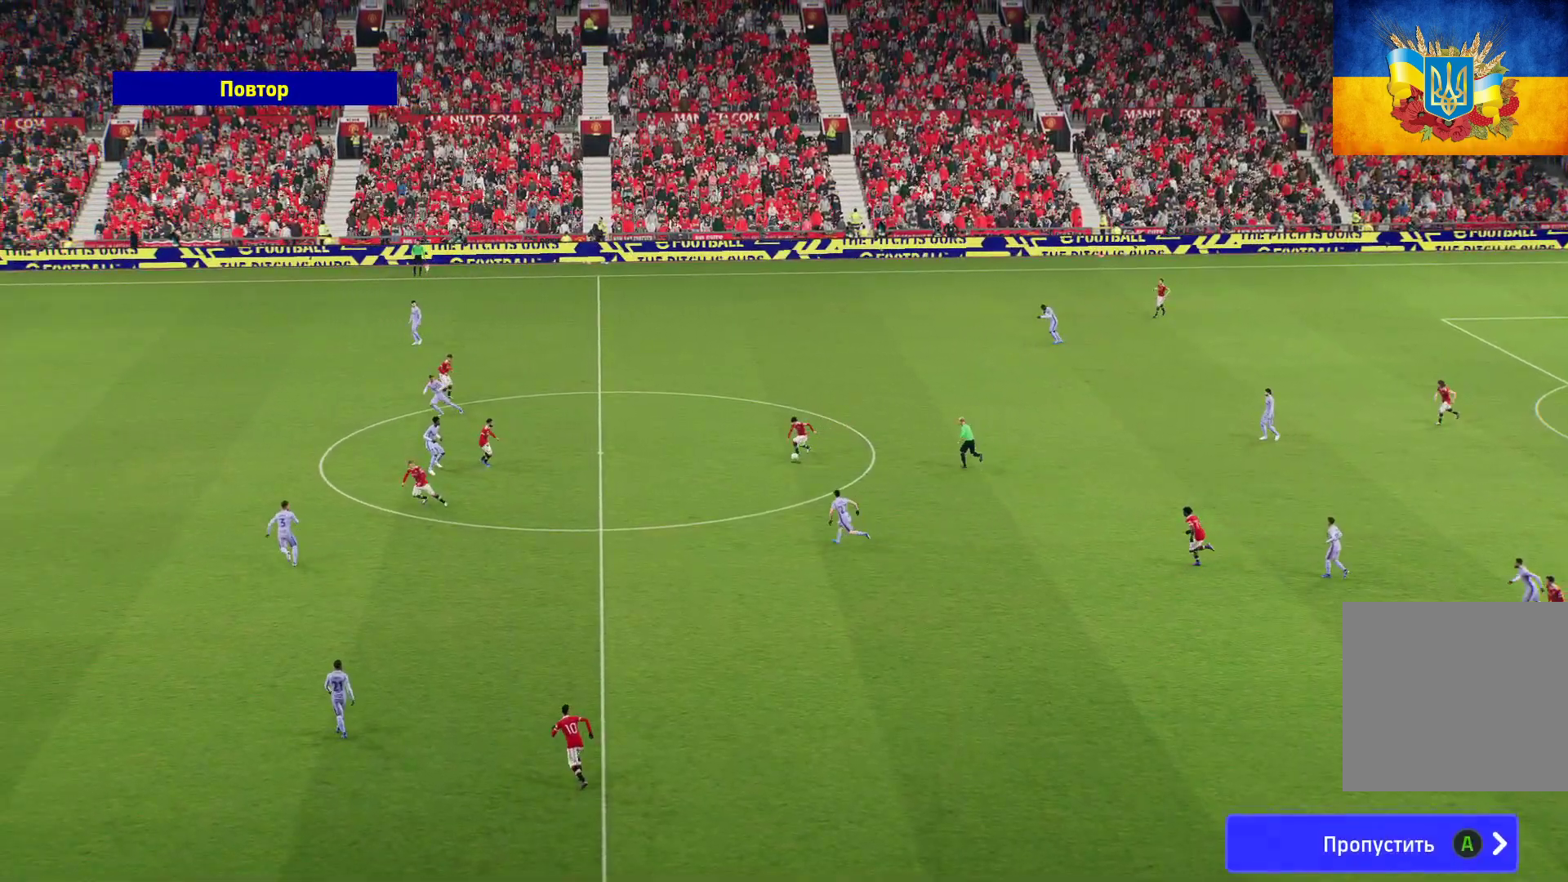
{"buttons": [], "left_stick": "center", "right_stick": "center", "events": [[17, "A", "down"], [117, "A", "up"]]}
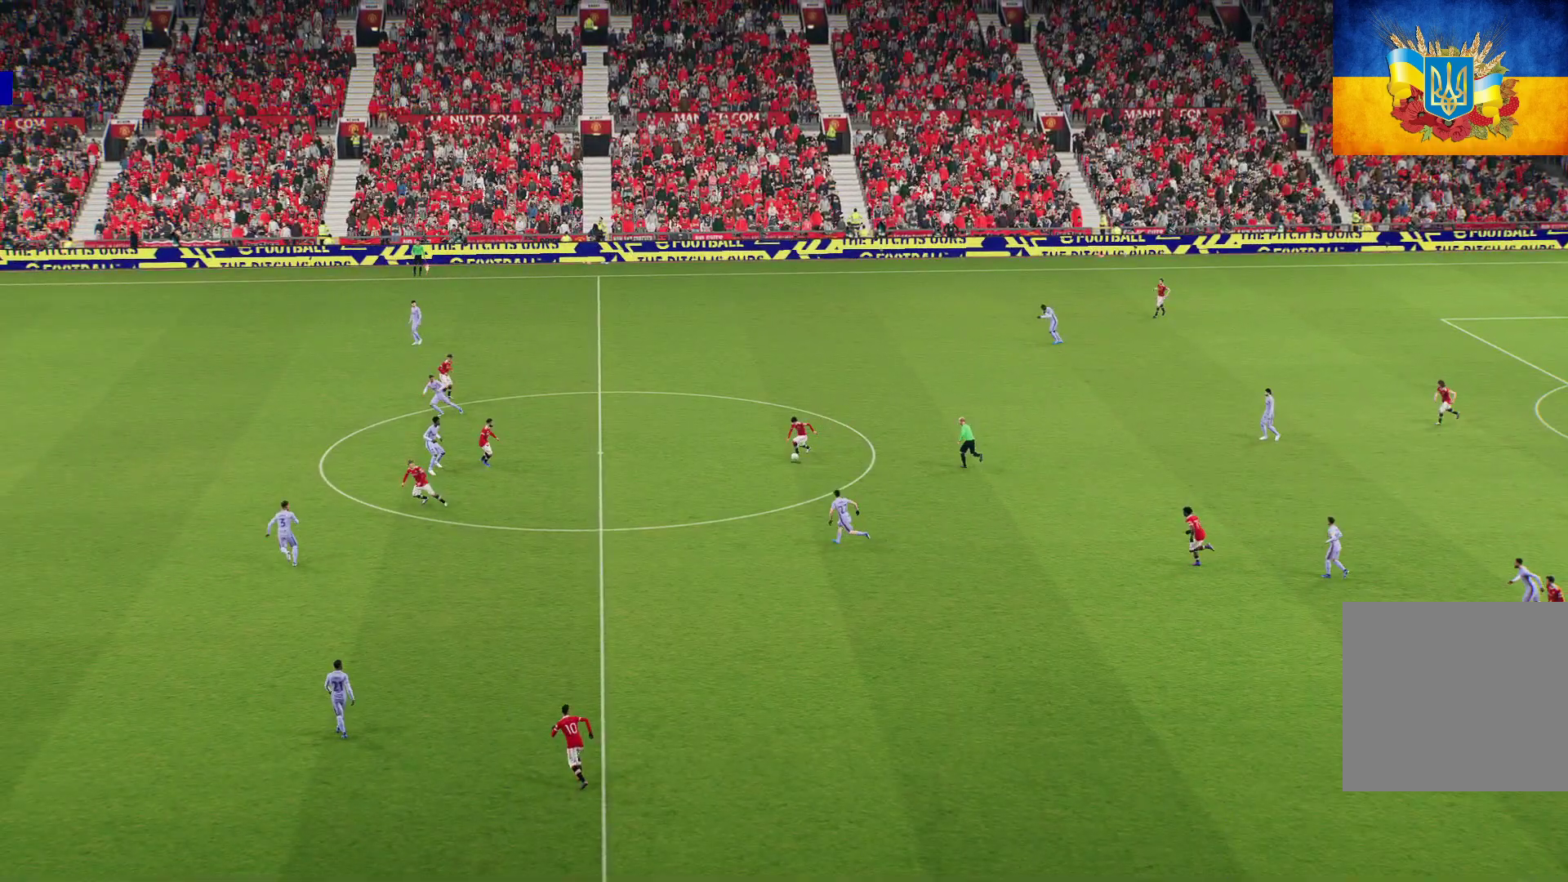
{"buttons": [], "left_stick": "center", "right_stick": "center", "events": []}
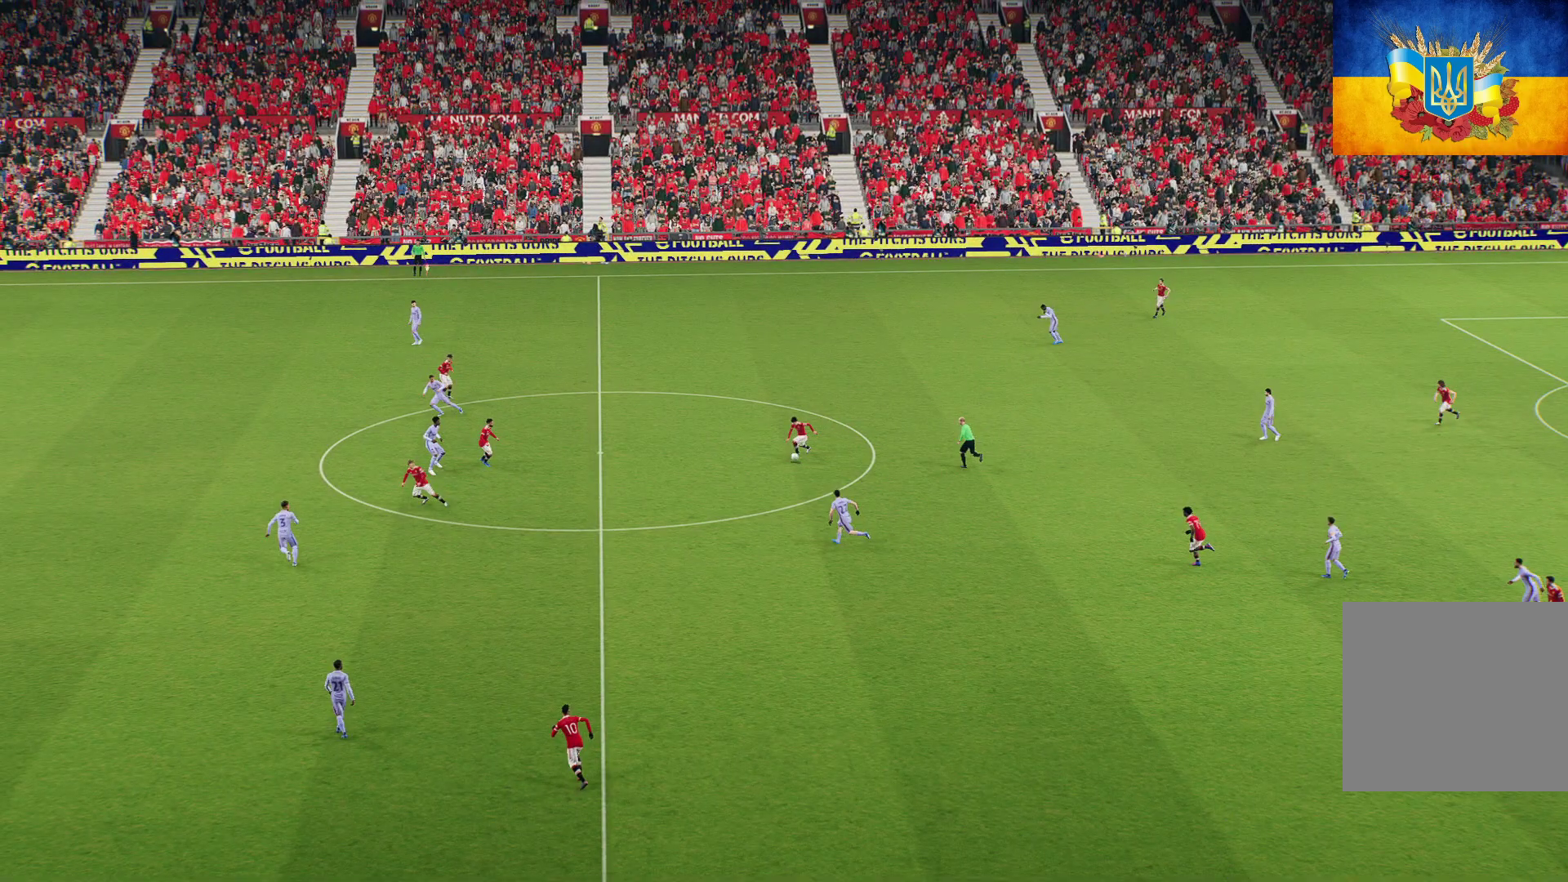
{"buttons": [], "left_stick": "center", "right_stick": "center", "events": []}
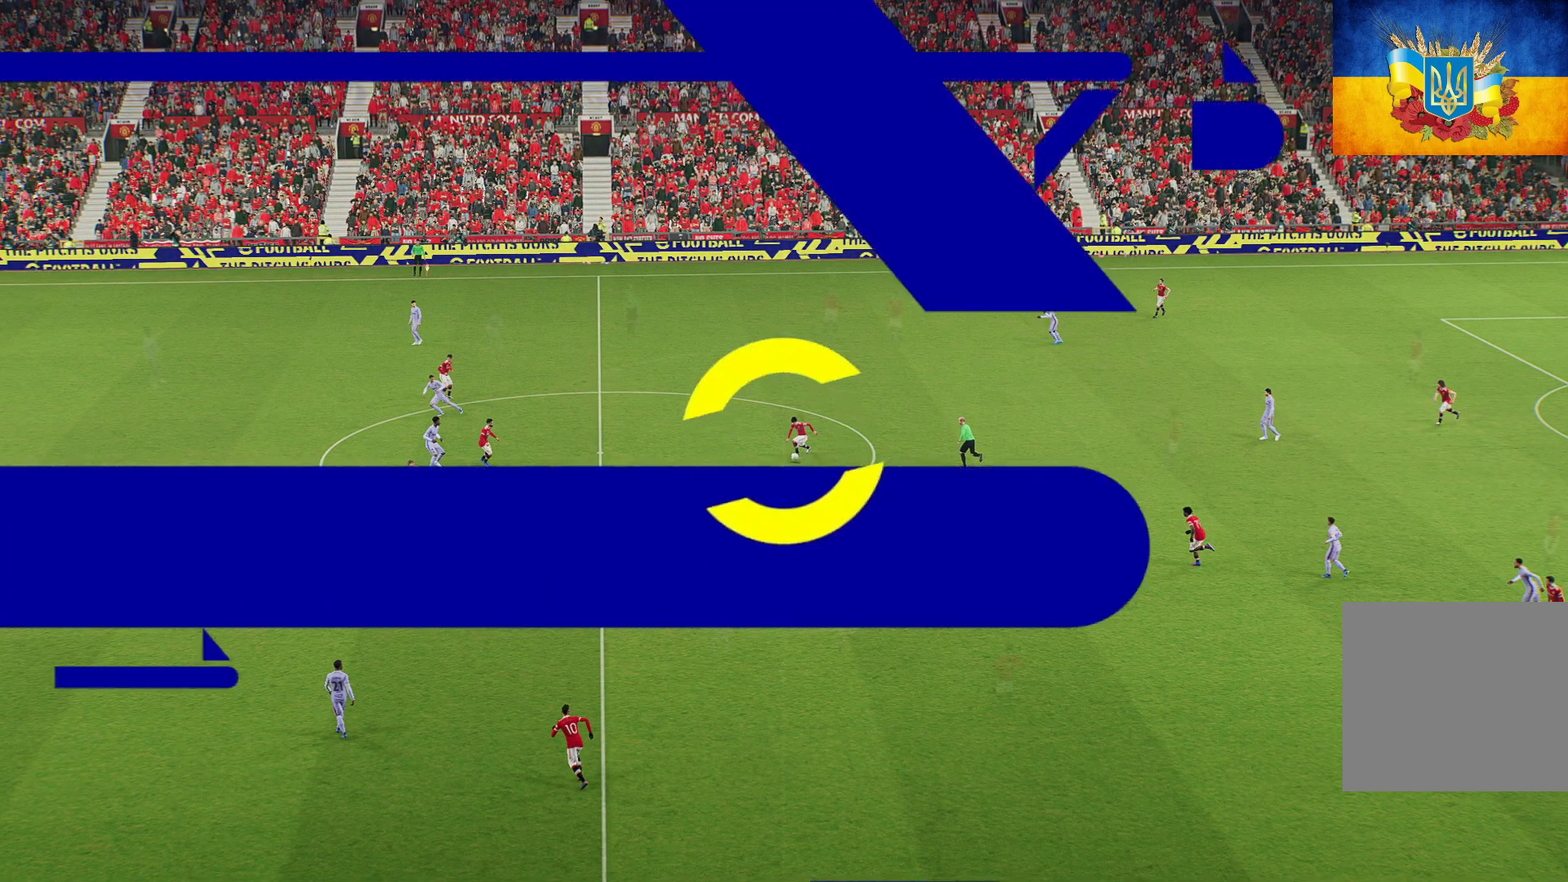
{"buttons": [], "left_stick": "down", "right_stick": "center", "events": [[400, "left_stick", "down"]]}
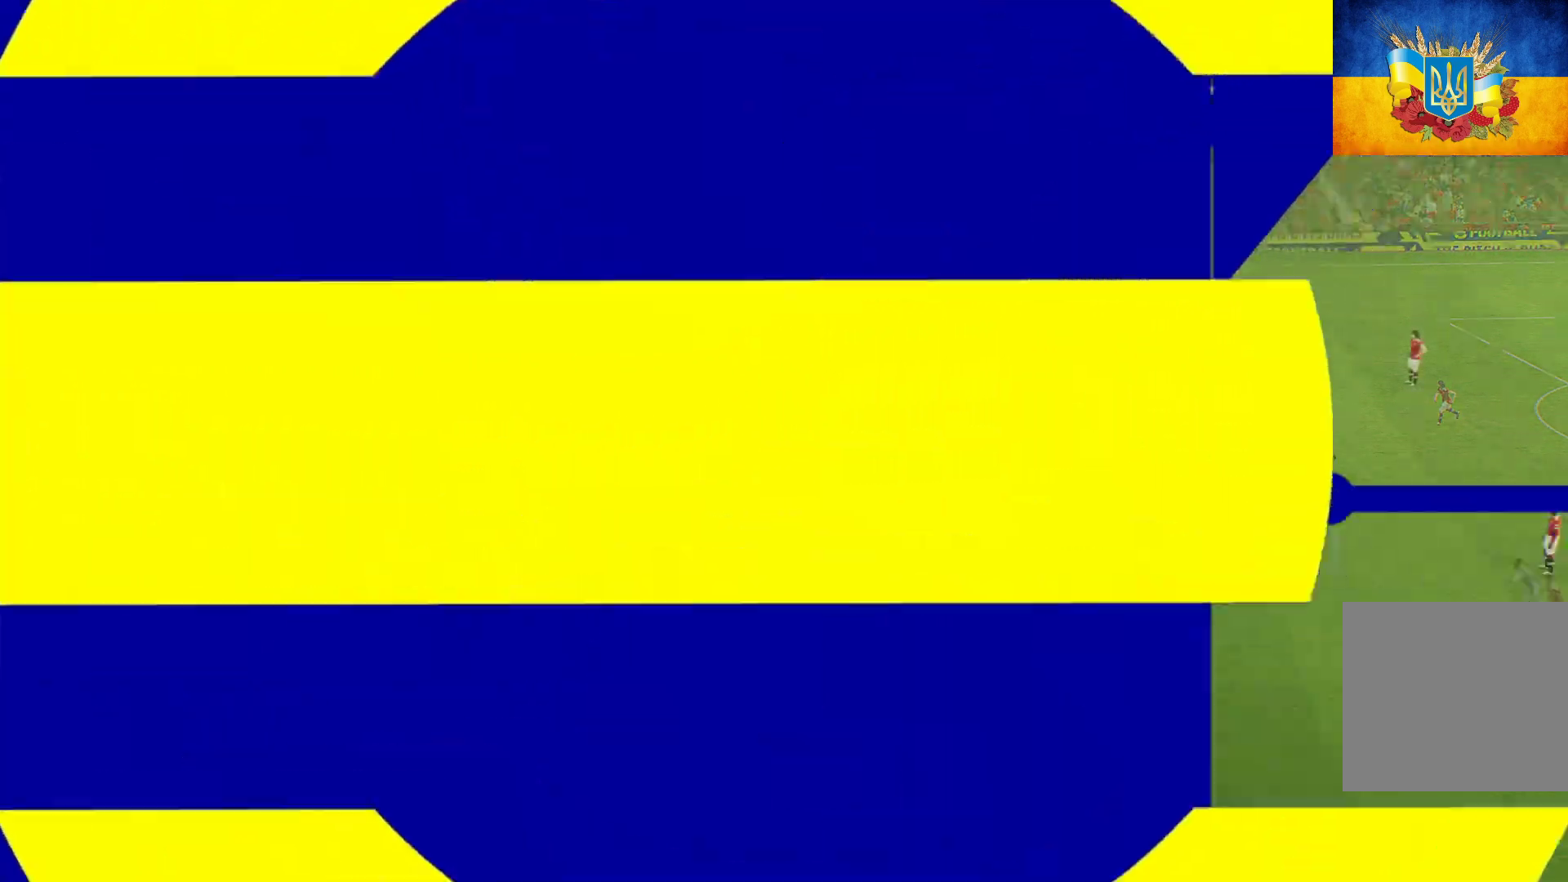
{"buttons": ["L1", "R1"], "left_stick": "down-left", "right_stick": "center", "events": [[117, "R1", "down"], [367, "left_stick", "down-left"], [450, "L1", "down"]]}
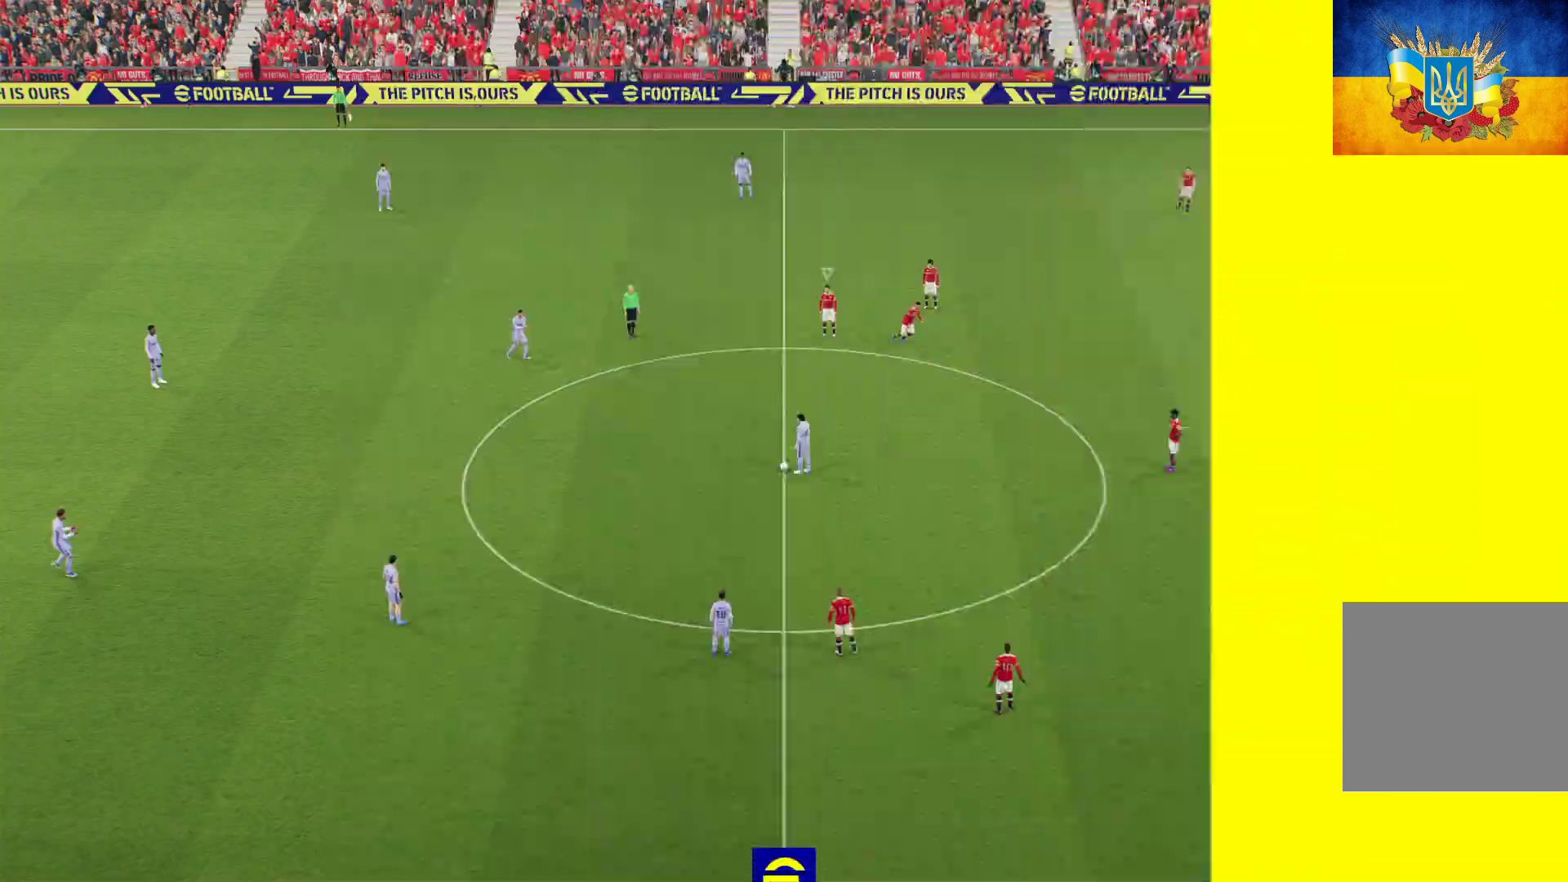
{"buttons": ["R1"], "left_stick": "down-left", "right_stick": "center", "events": [[100, "L1", "up"]]}
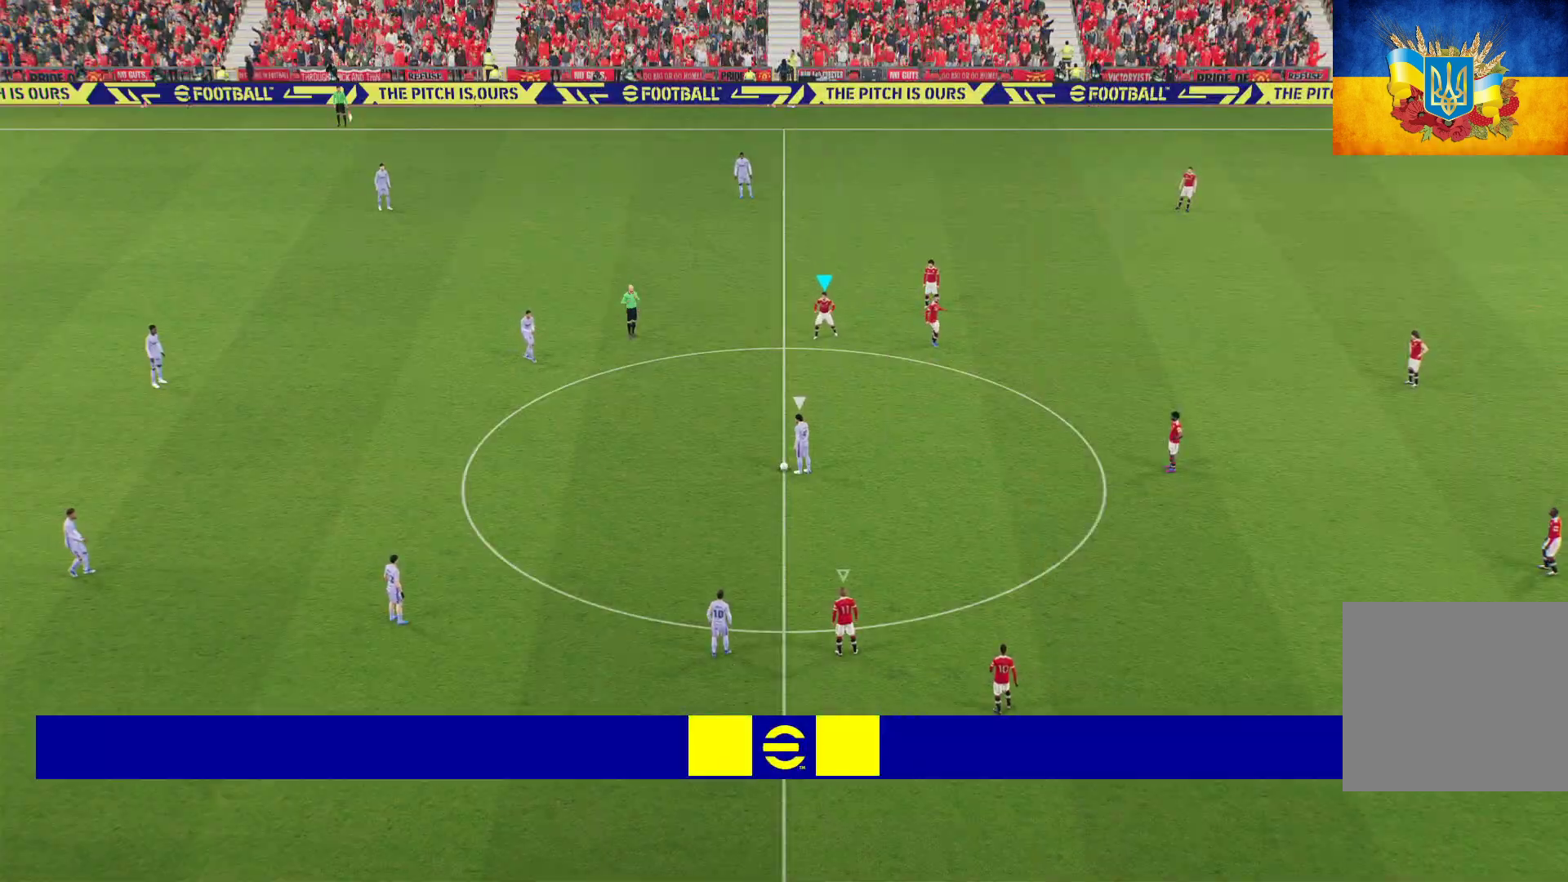
{"buttons": ["R1"], "left_stick": "down-left", "right_stick": "center", "events": []}